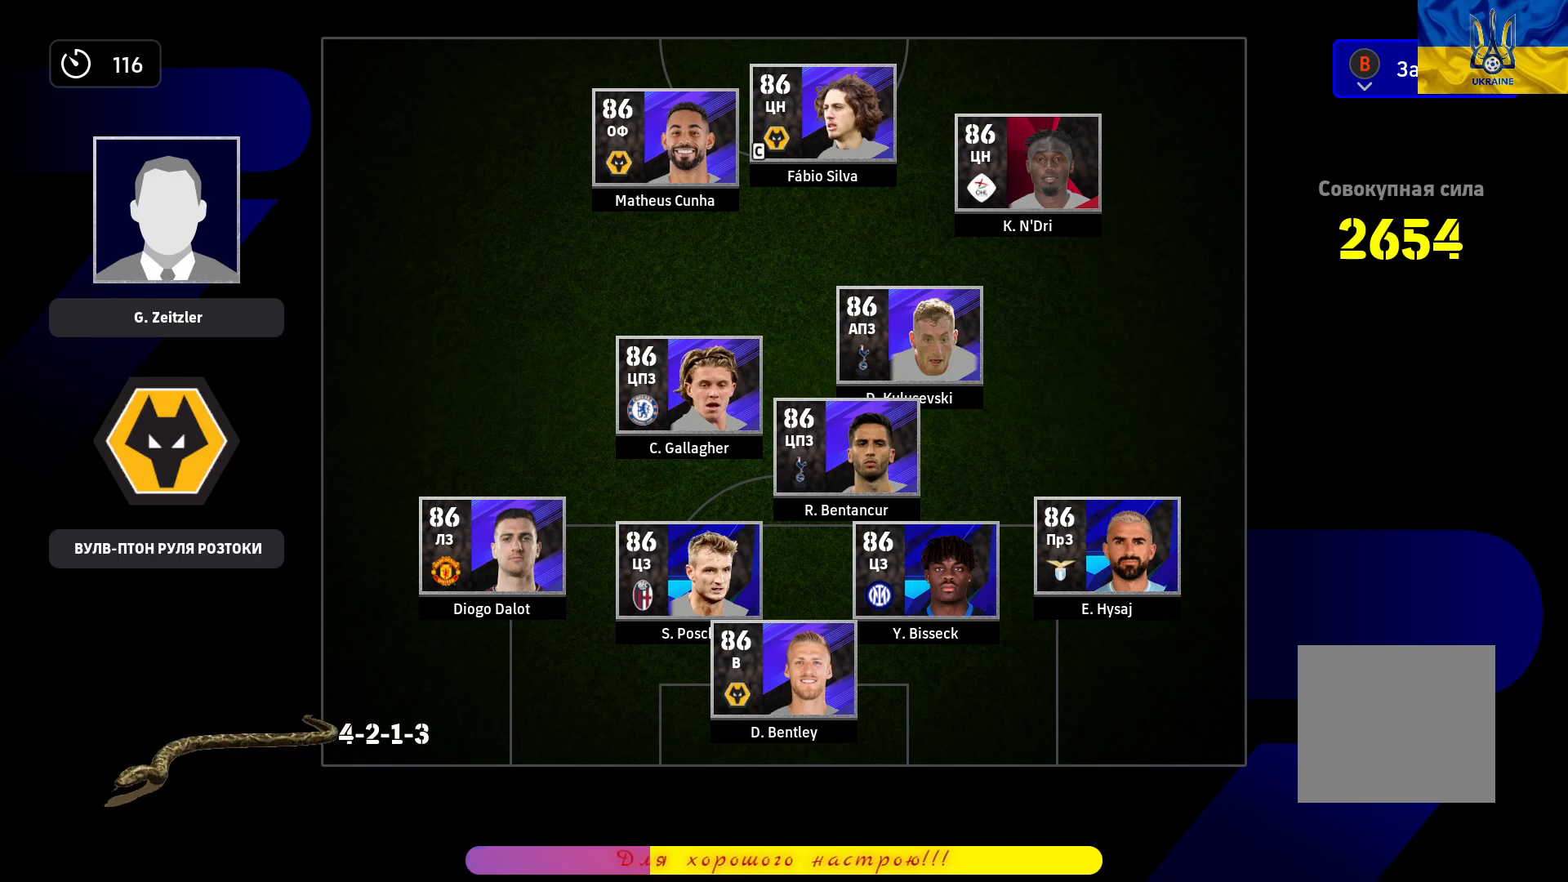
Gameplay with a controller (PlayStation layout); each line is a JSON object with the inputs held at the frame after it. "events" lists button and stick changes between this image and that frame as [ms after this image, input, new state], when the widget could be followed in between.
{"buttons": ["CIRCLE"], "left_stick": "center", "right_stick": "center", "events": [[417, "CIRCLE", "down"]]}
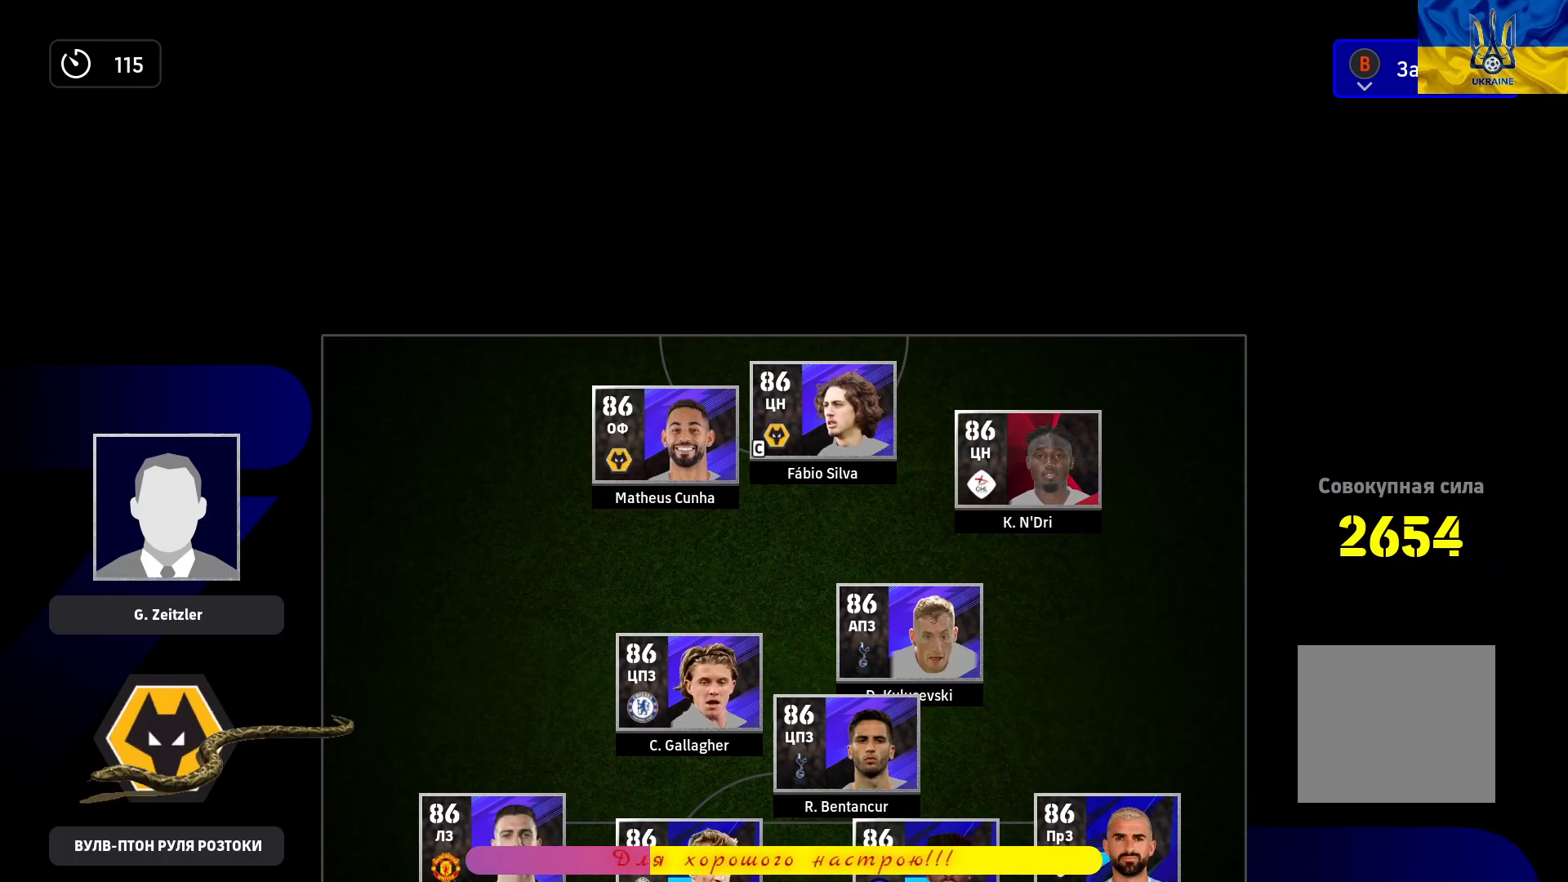
{"buttons": [], "left_stick": "center", "right_stick": "center", "events": [[100, "CIRCLE", "up"]]}
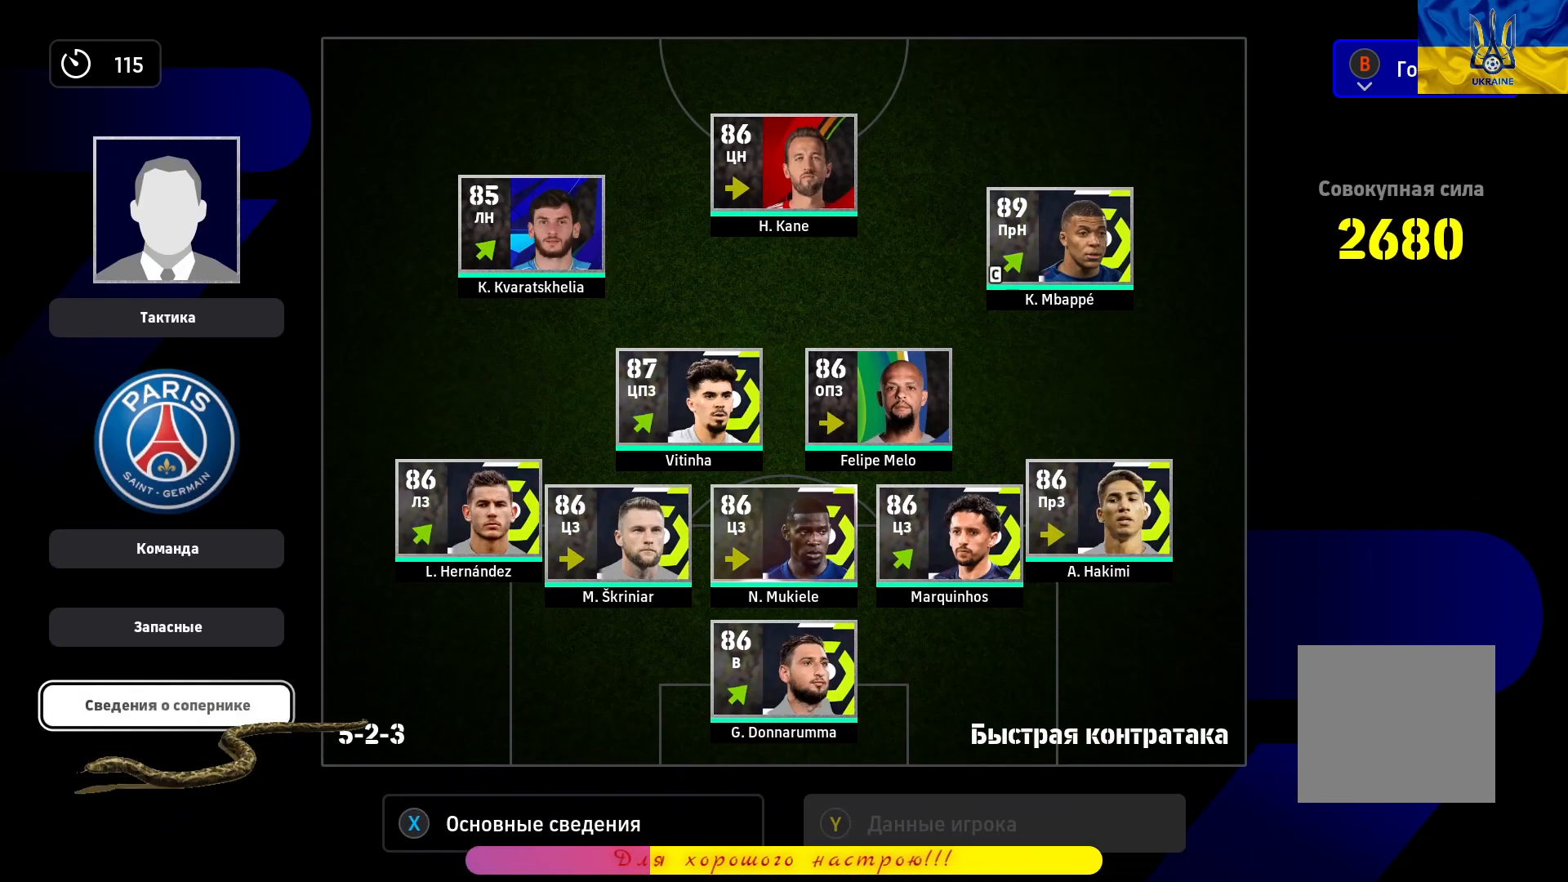
{"buttons": [], "left_stick": "center", "right_stick": "center", "events": [[133, "CROSS", "down"], [283, "CROSS", "up"]]}
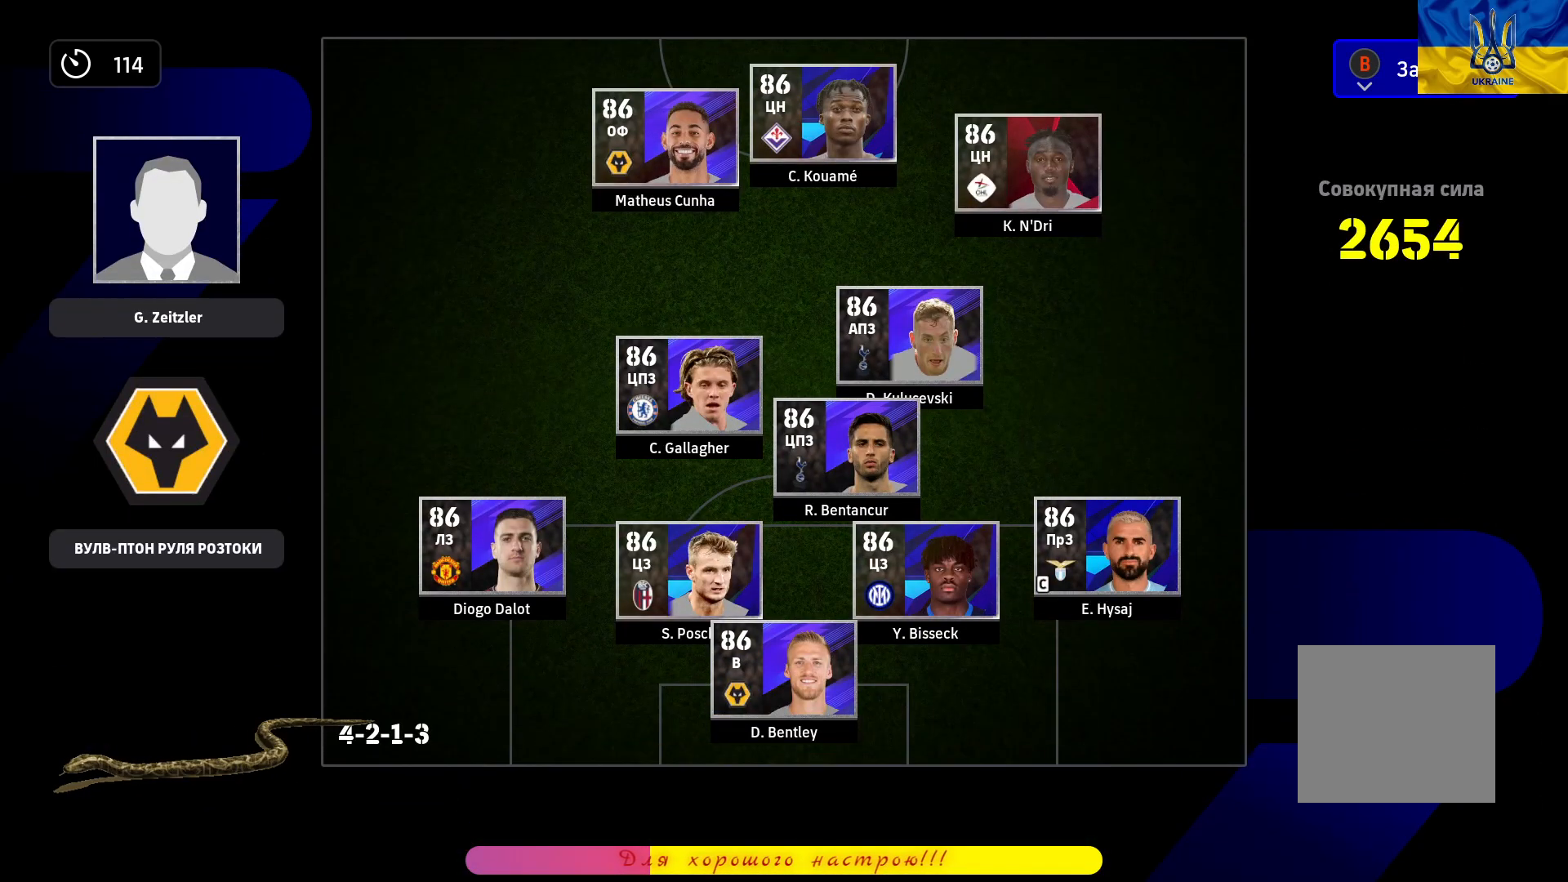
{"buttons": [], "left_stick": "center", "right_stick": "center", "events": []}
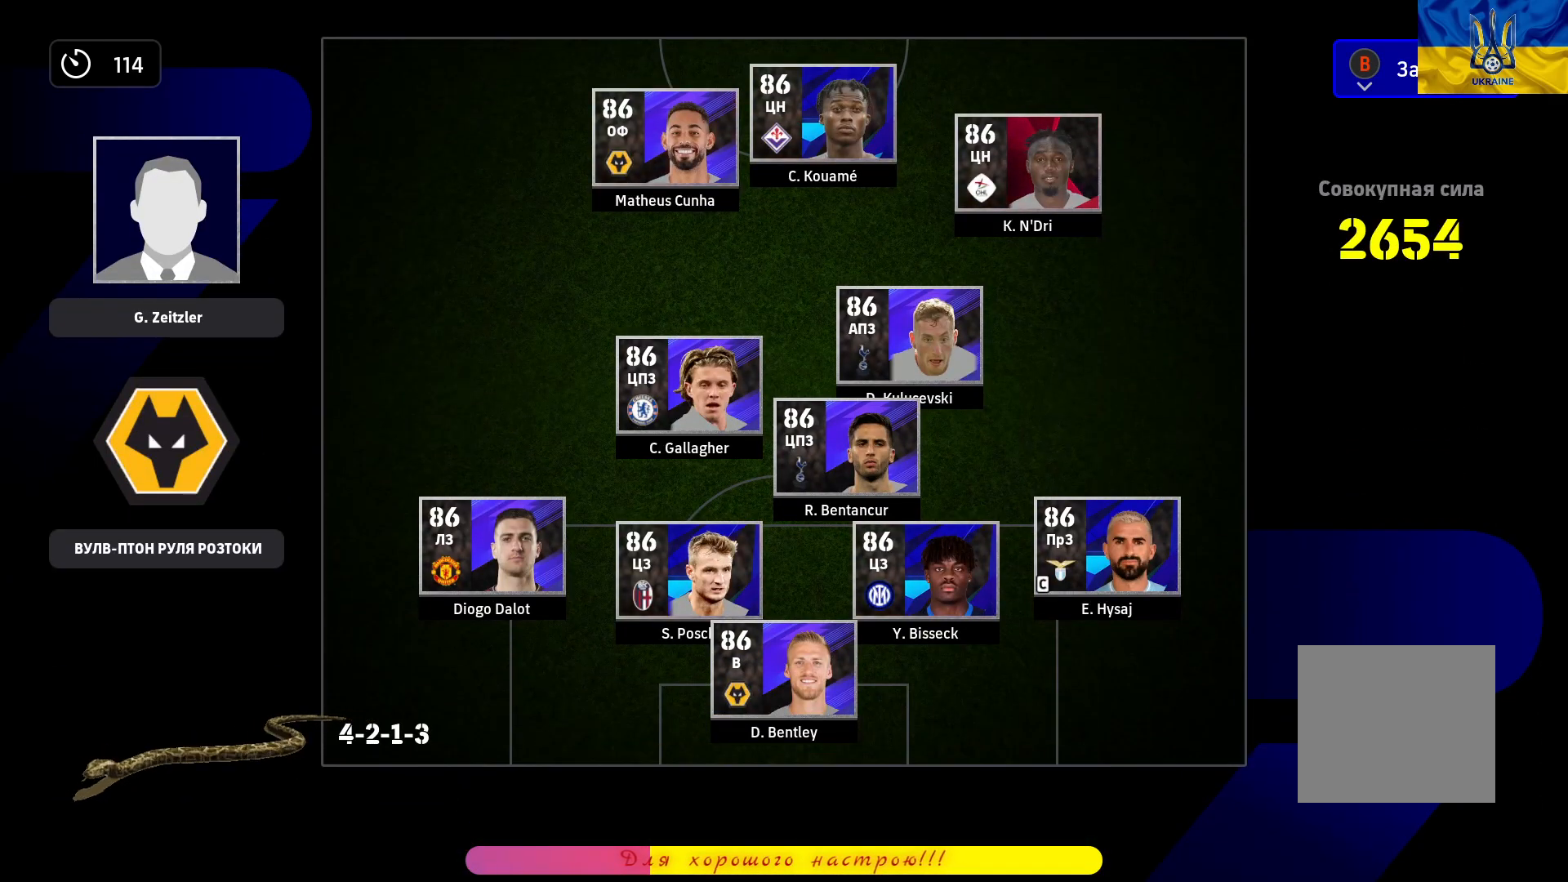
{"buttons": [], "left_stick": "center", "right_stick": "center", "events": []}
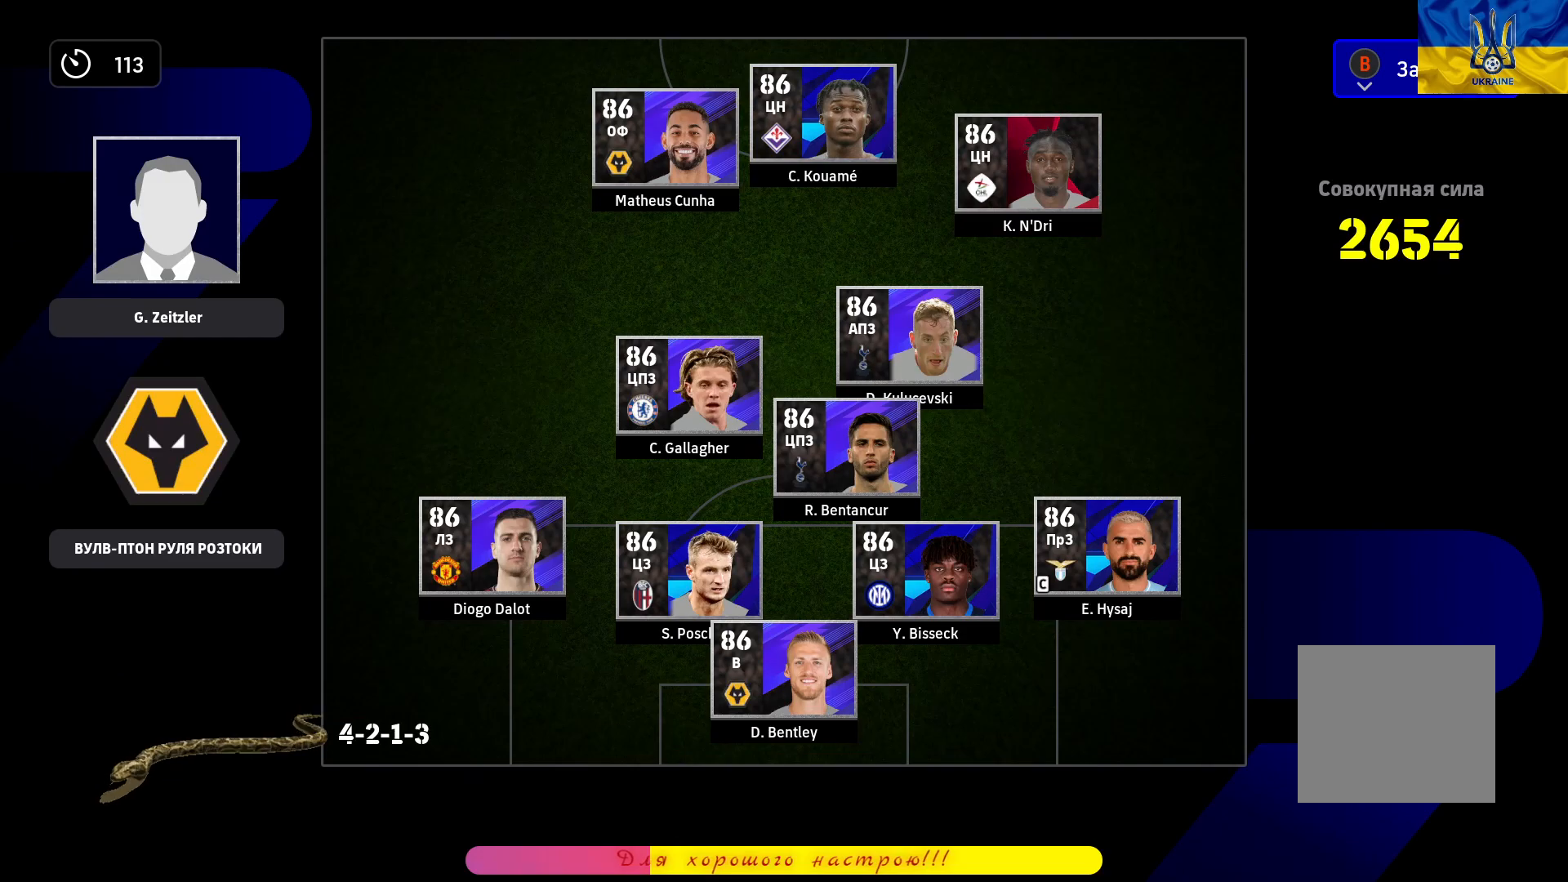
{"buttons": [], "left_stick": "center", "right_stick": "center", "events": []}
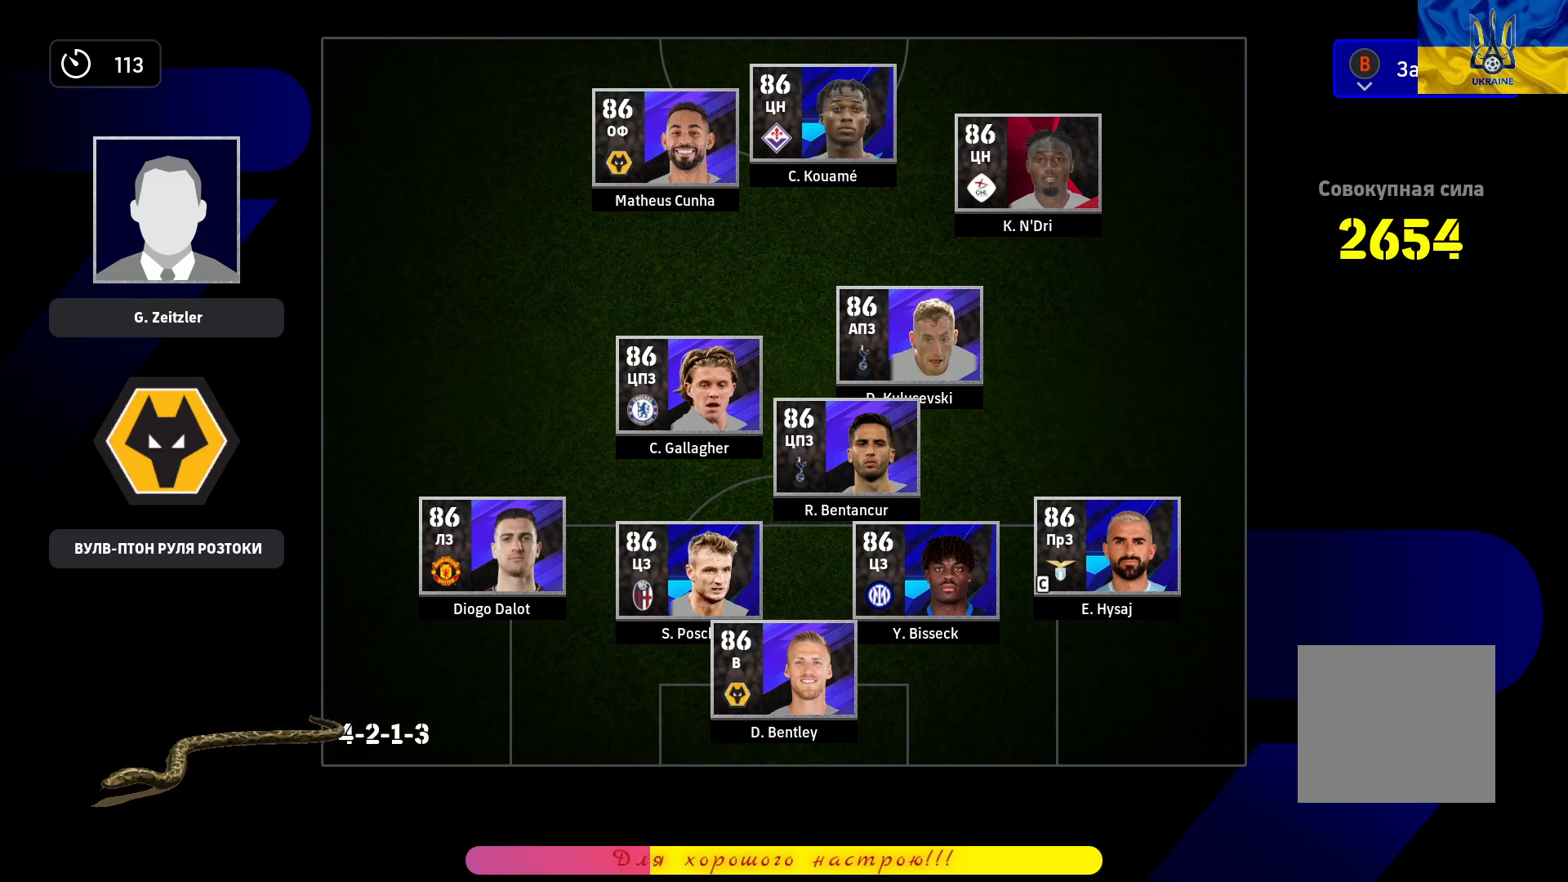
{"buttons": [], "left_stick": "center", "right_stick": "center", "events": []}
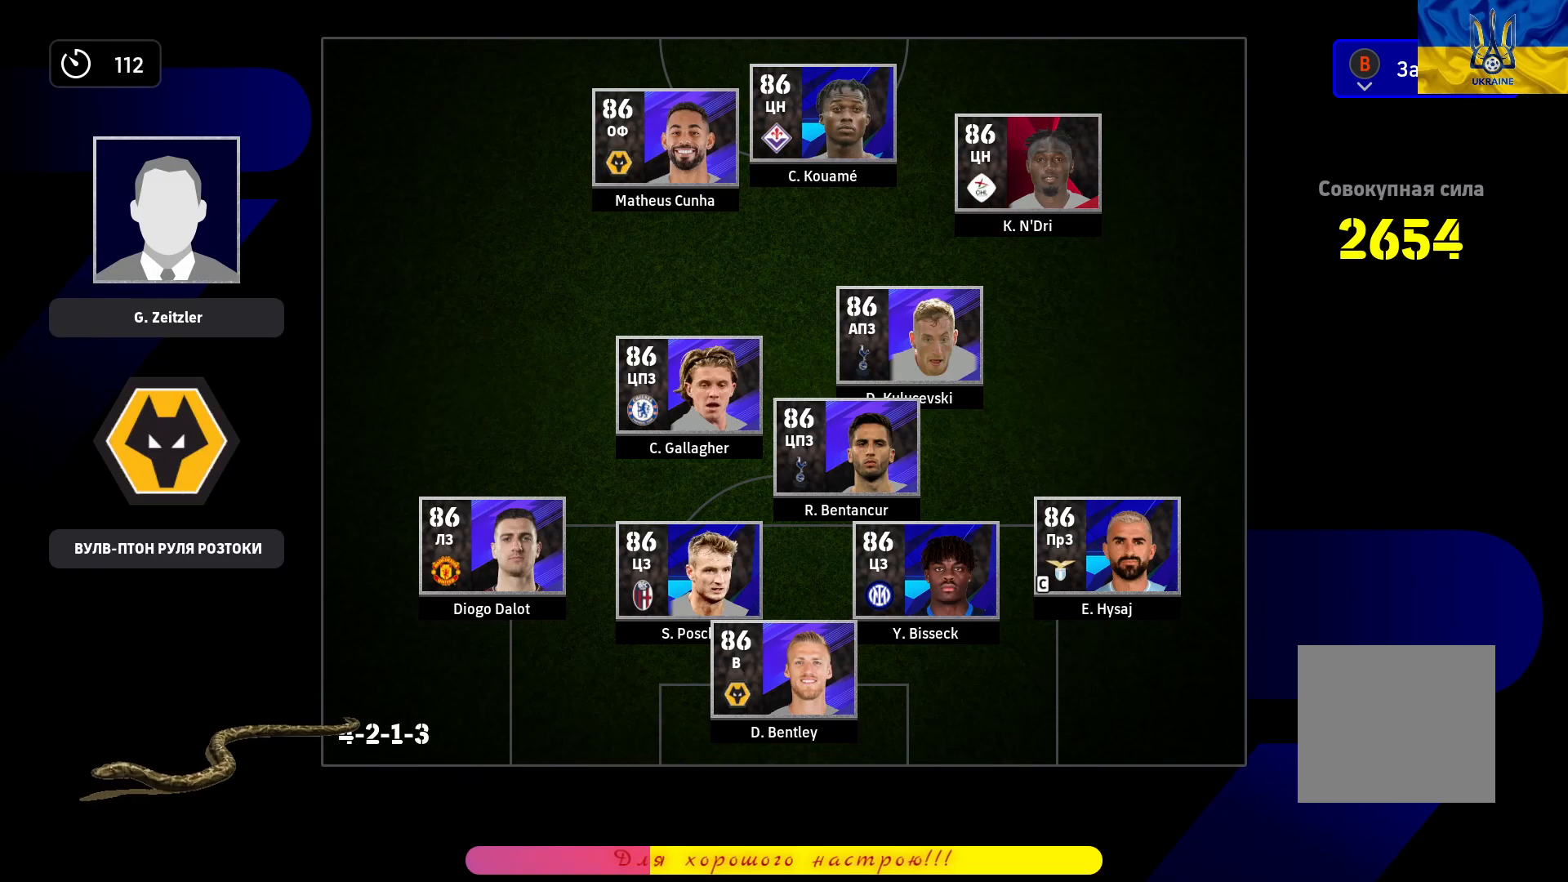
{"buttons": [], "left_stick": "center", "right_stick": "center", "events": []}
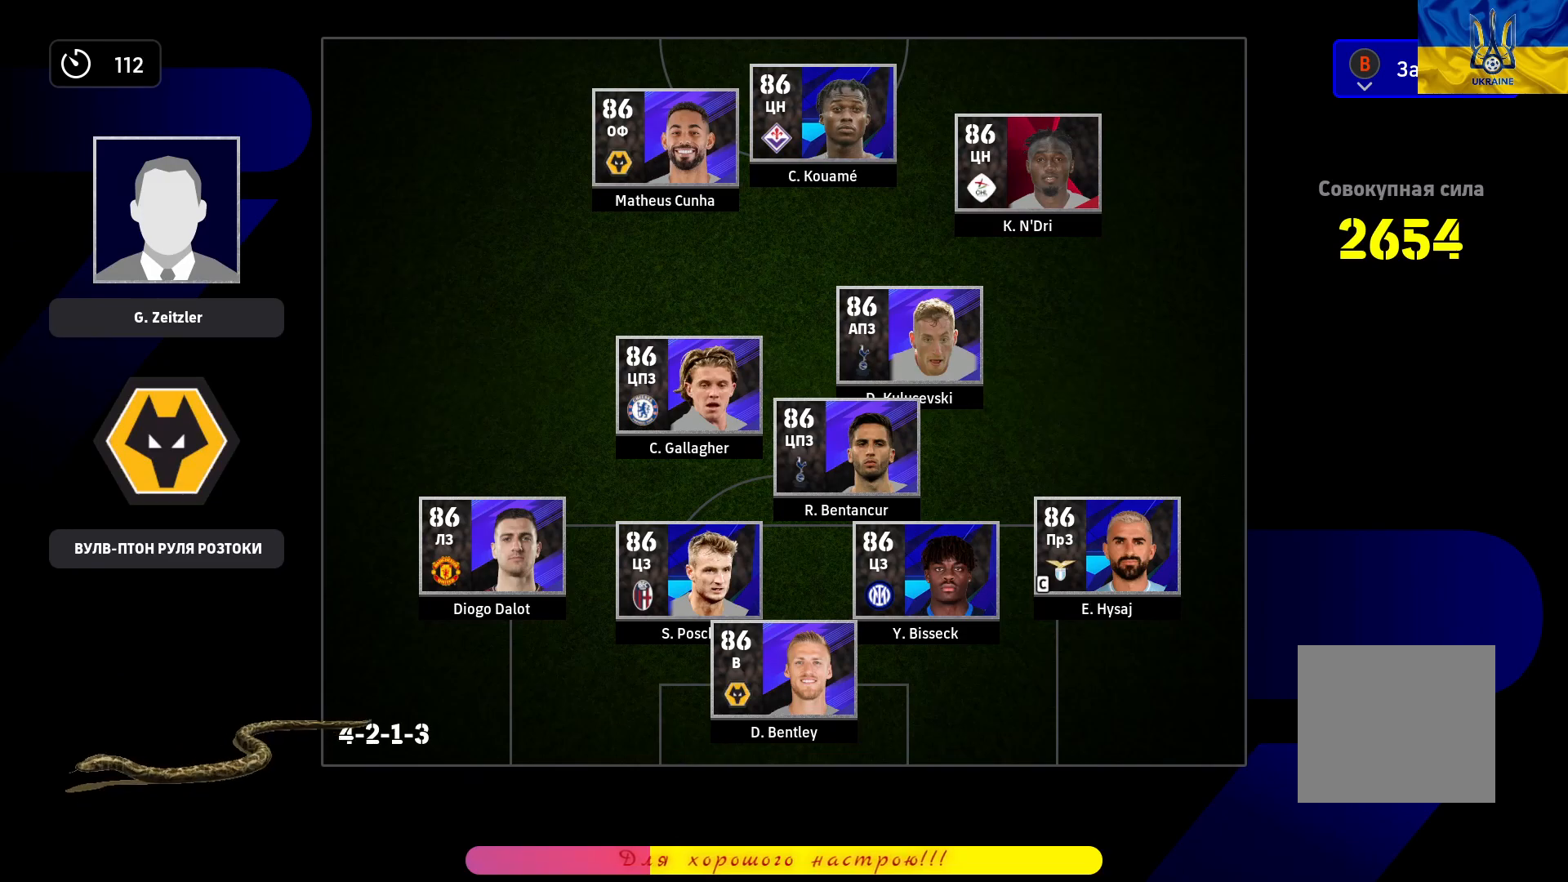
{"buttons": ["CIRCLE"], "left_stick": "center", "right_stick": "center", "events": [[350, "CIRCLE", "down"]]}
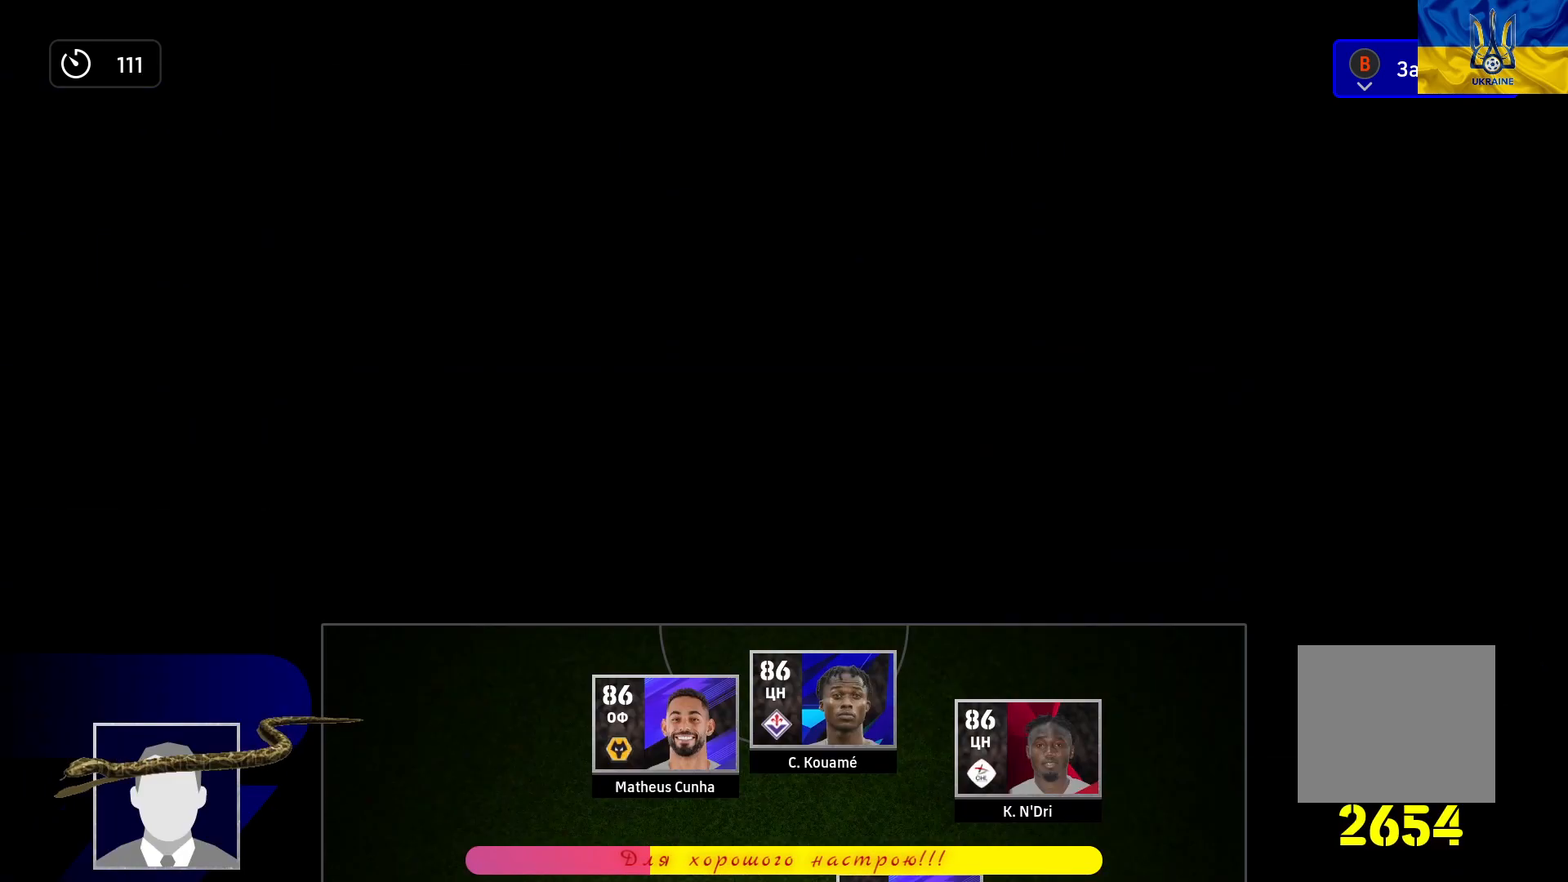
{"buttons": [], "left_stick": "center", "right_stick": "center", "events": [[83, "CIRCLE", "up"]]}
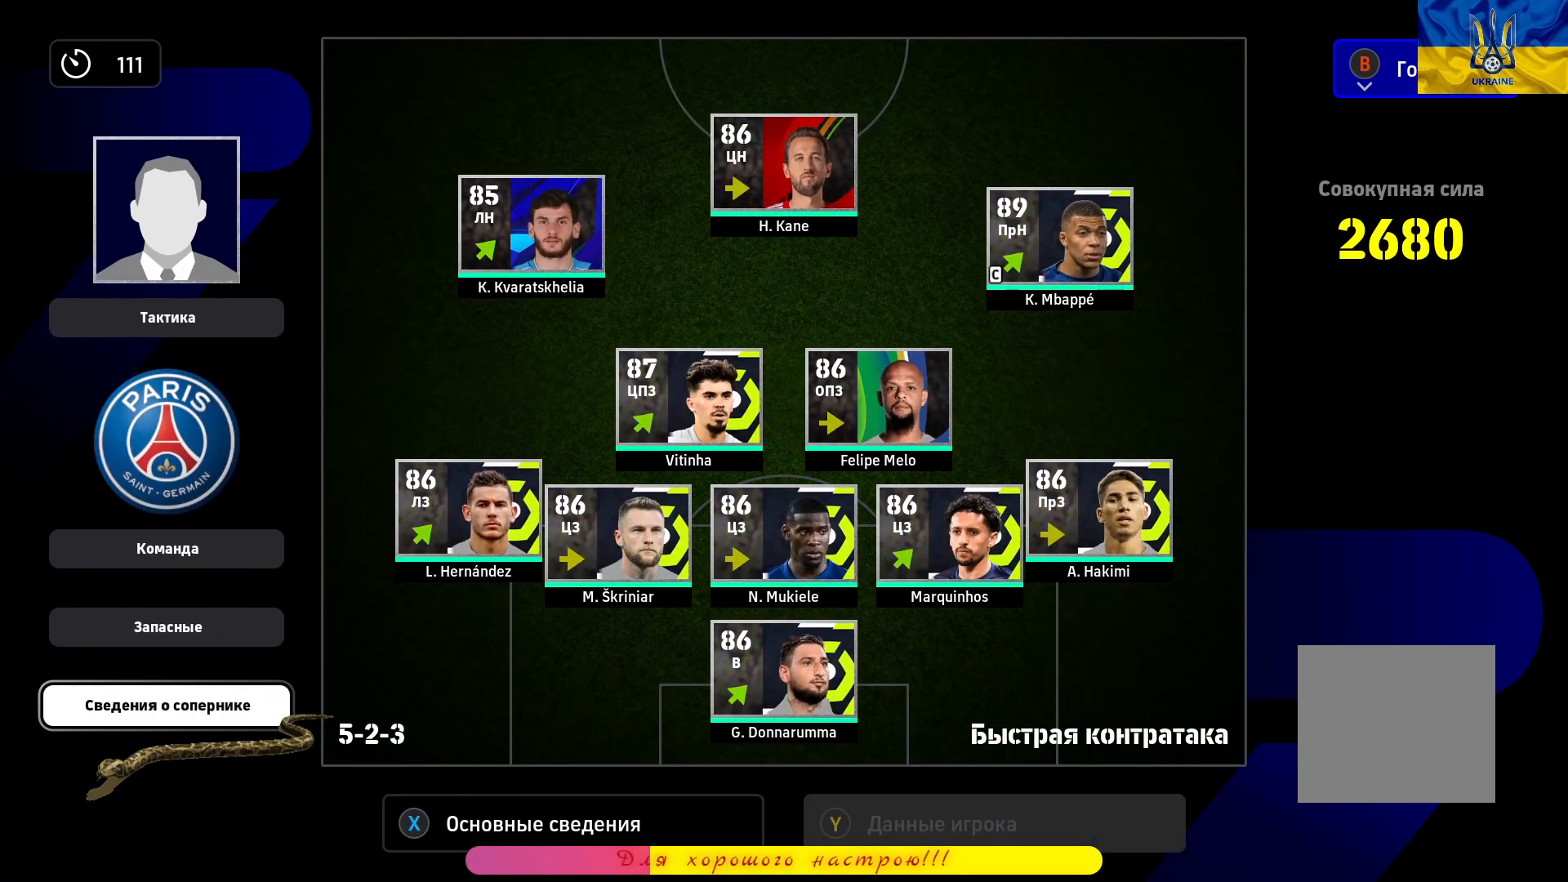
{"buttons": ["CIRCLE"], "left_stick": "center", "right_stick": "center", "events": [[133, "CIRCLE", "down"]]}
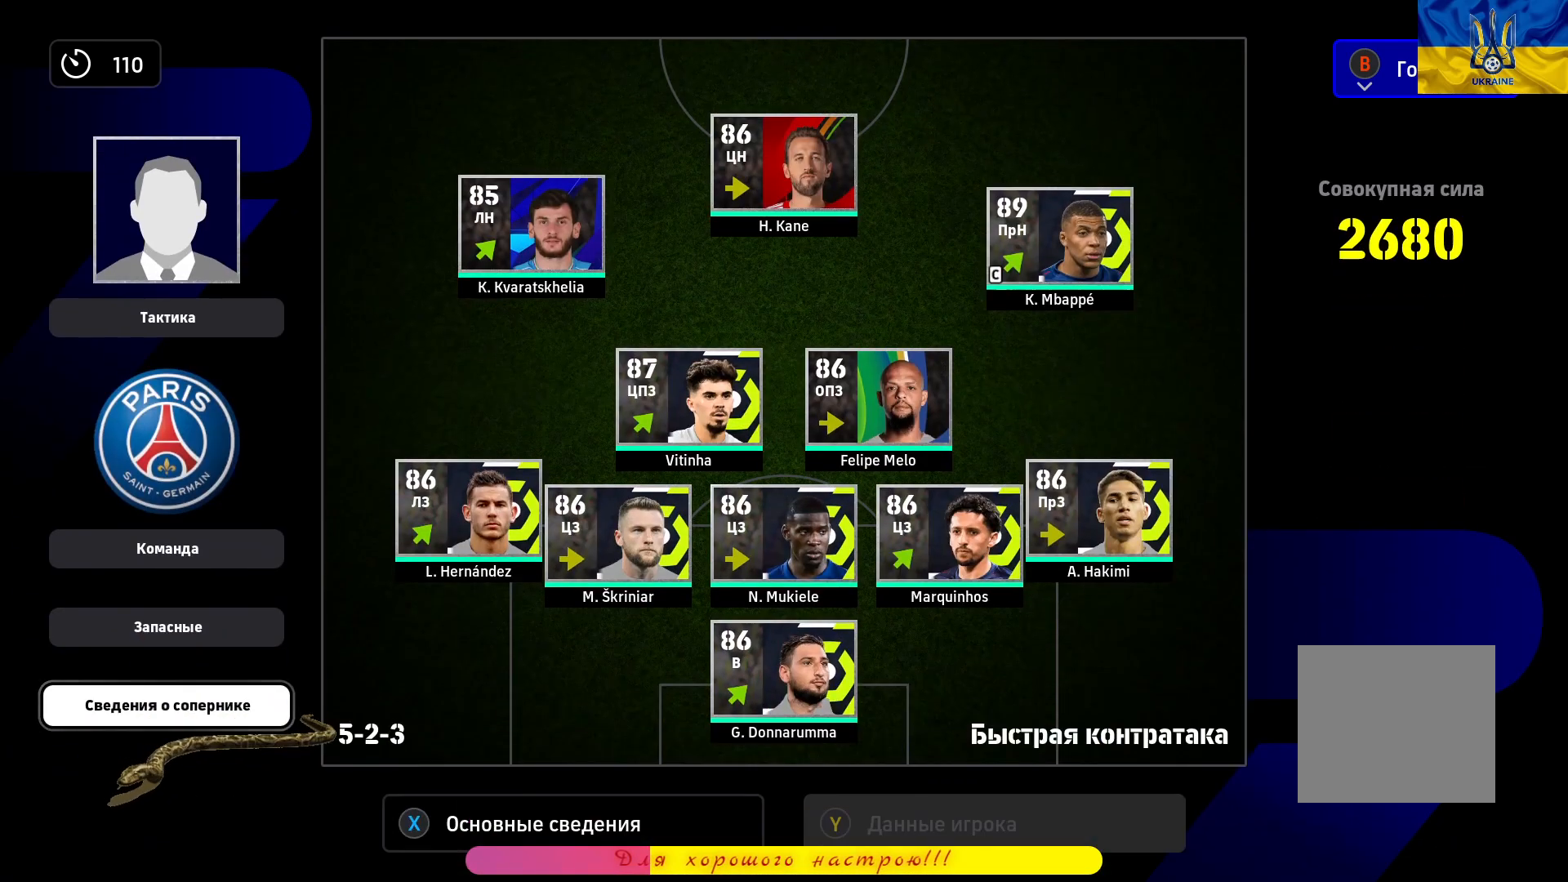
{"buttons": ["CIRCLE"], "left_stick": "center", "right_stick": "center", "events": []}
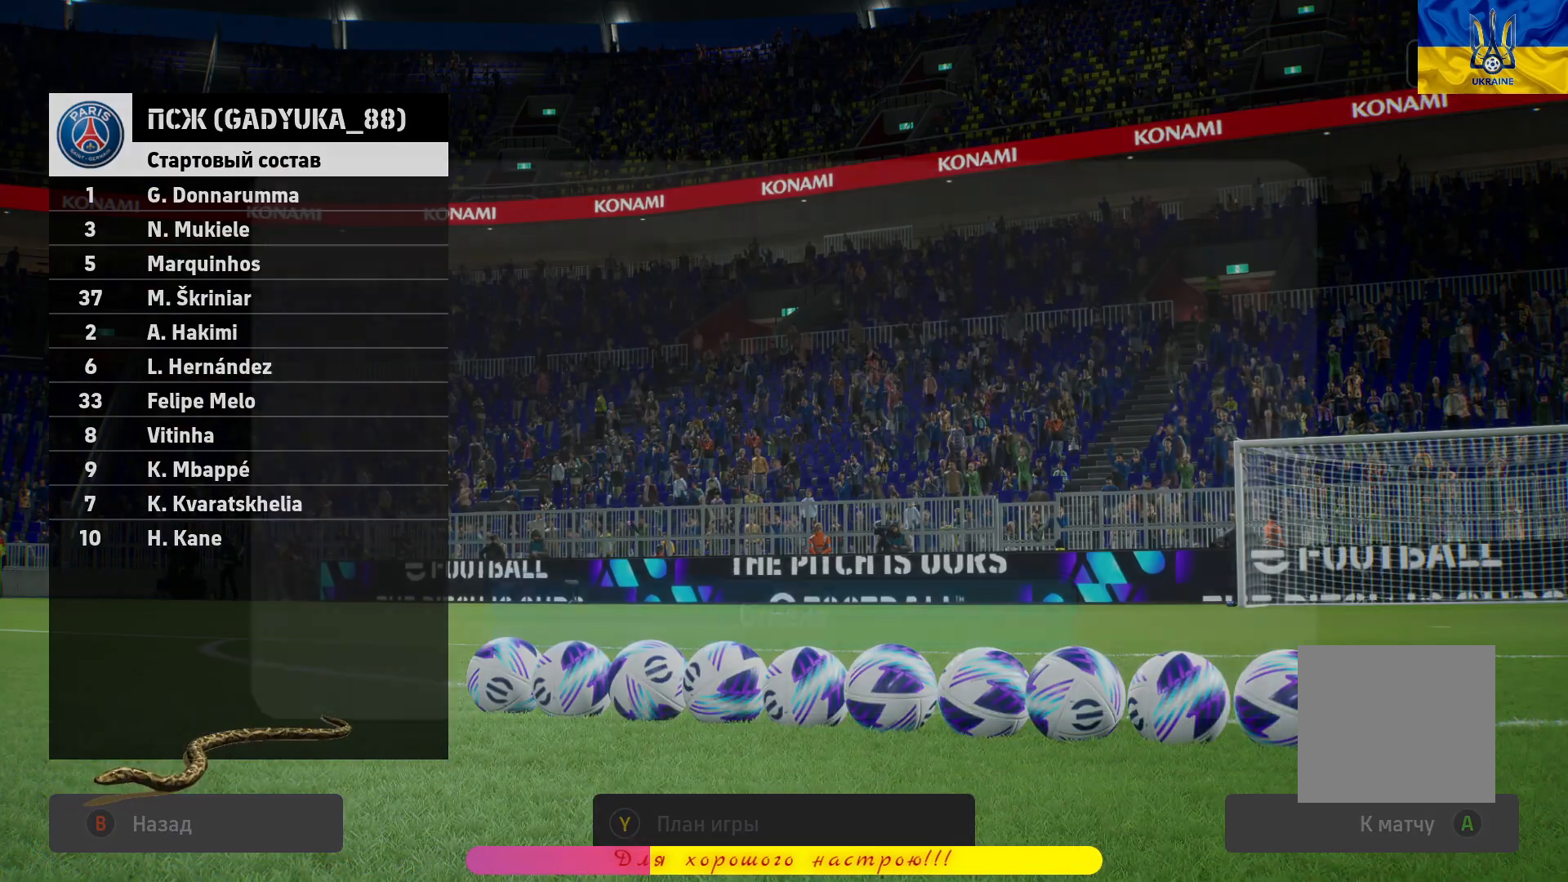
{"buttons": ["CIRCLE"], "left_stick": "center", "right_stick": "center", "events": []}
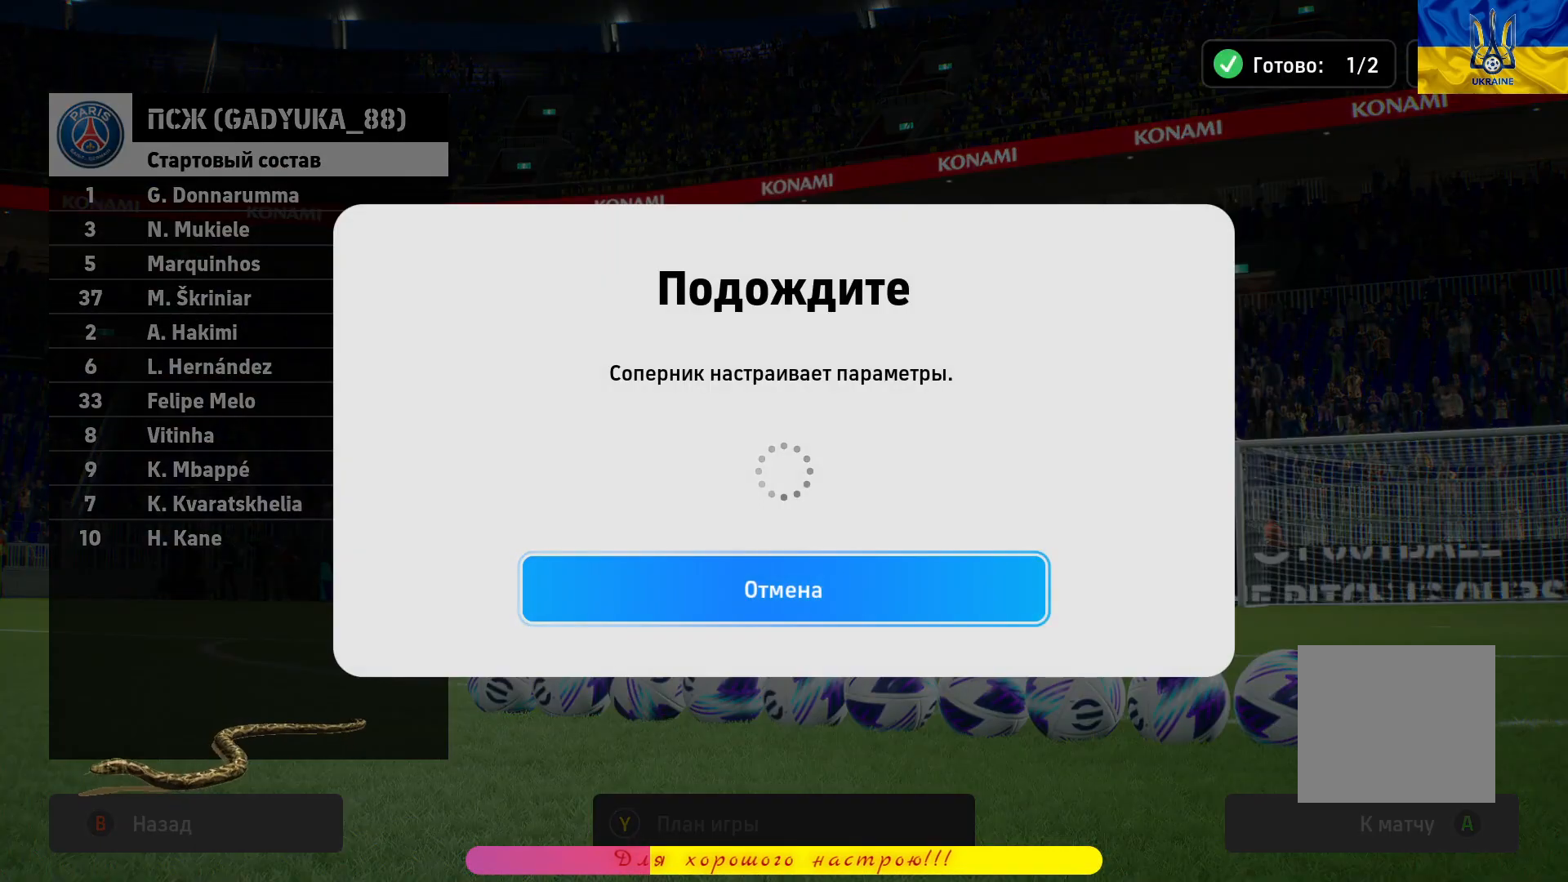
{"buttons": ["CIRCLE"], "left_stick": "center", "right_stick": "center", "events": []}
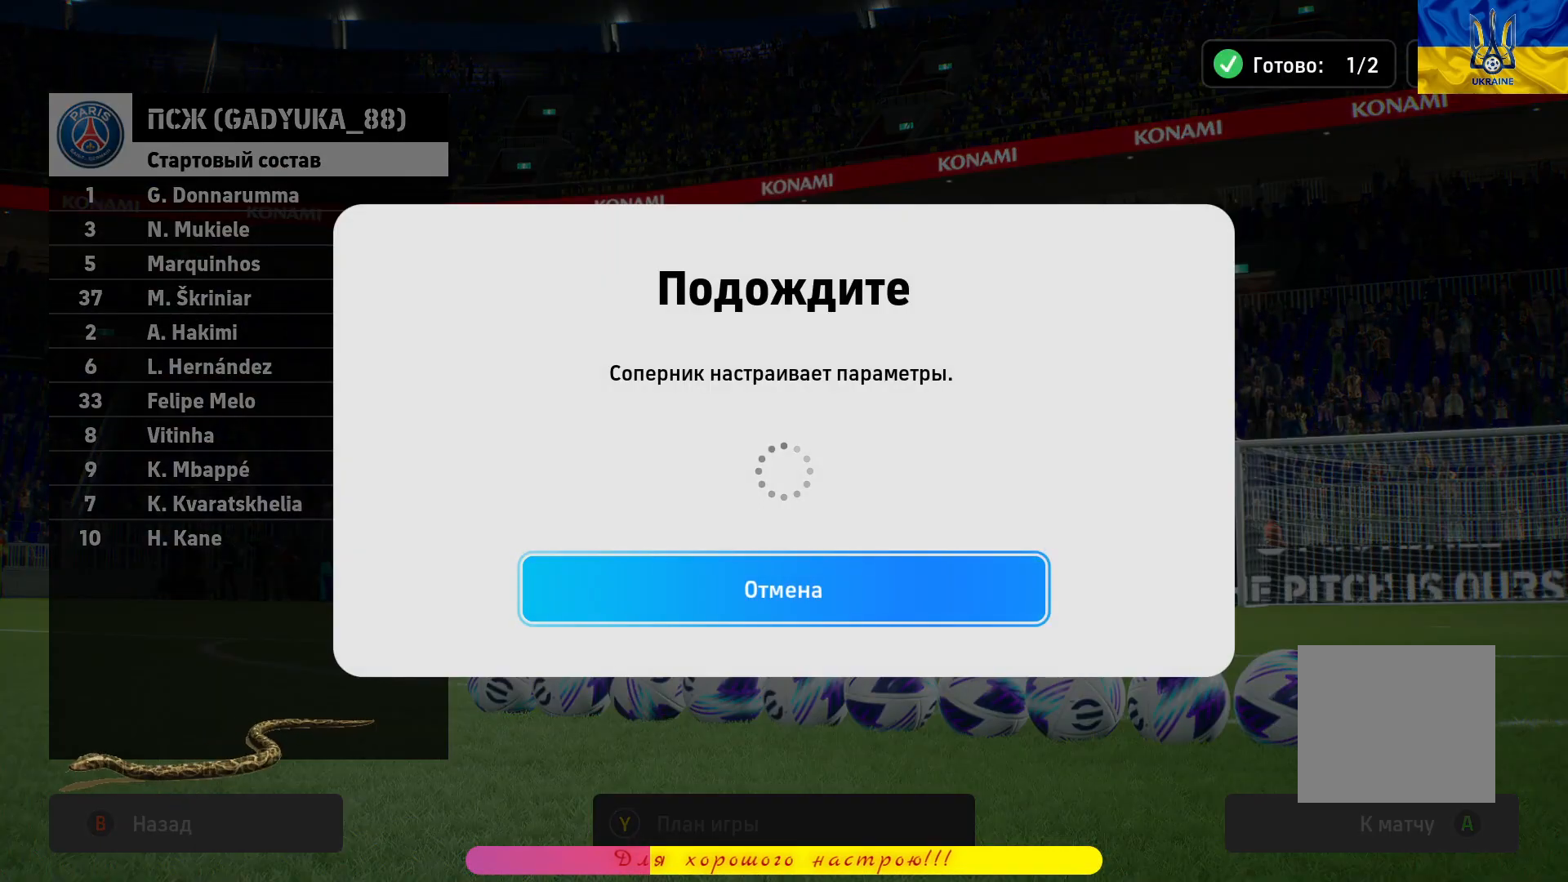
{"buttons": ["CIRCLE"], "left_stick": "center", "right_stick": "center", "events": []}
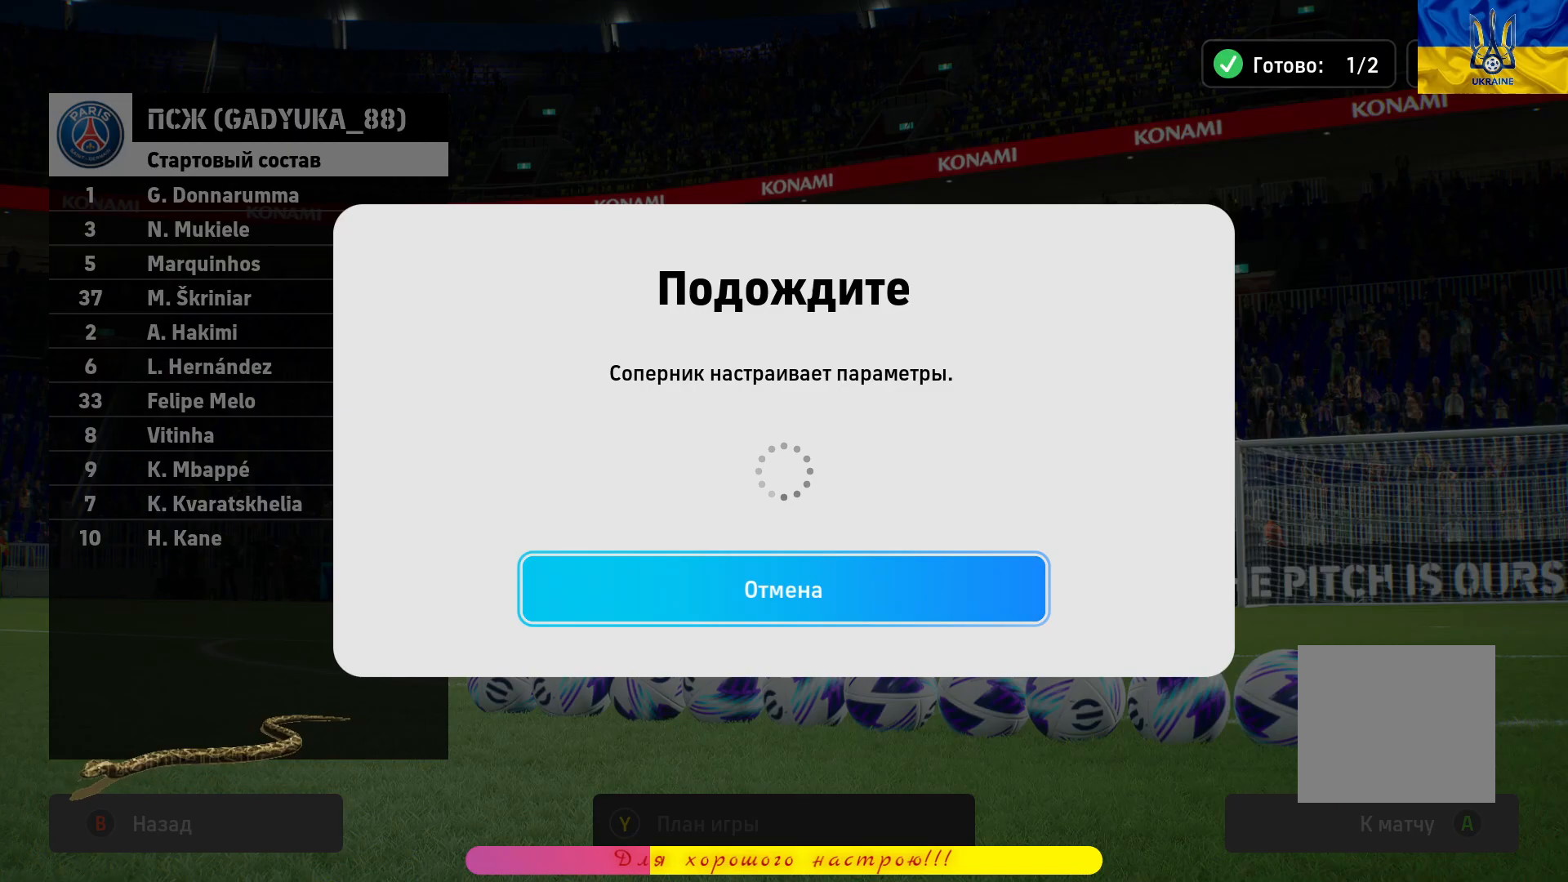
{"buttons": ["CIRCLE"], "left_stick": "center", "right_stick": "center", "events": []}
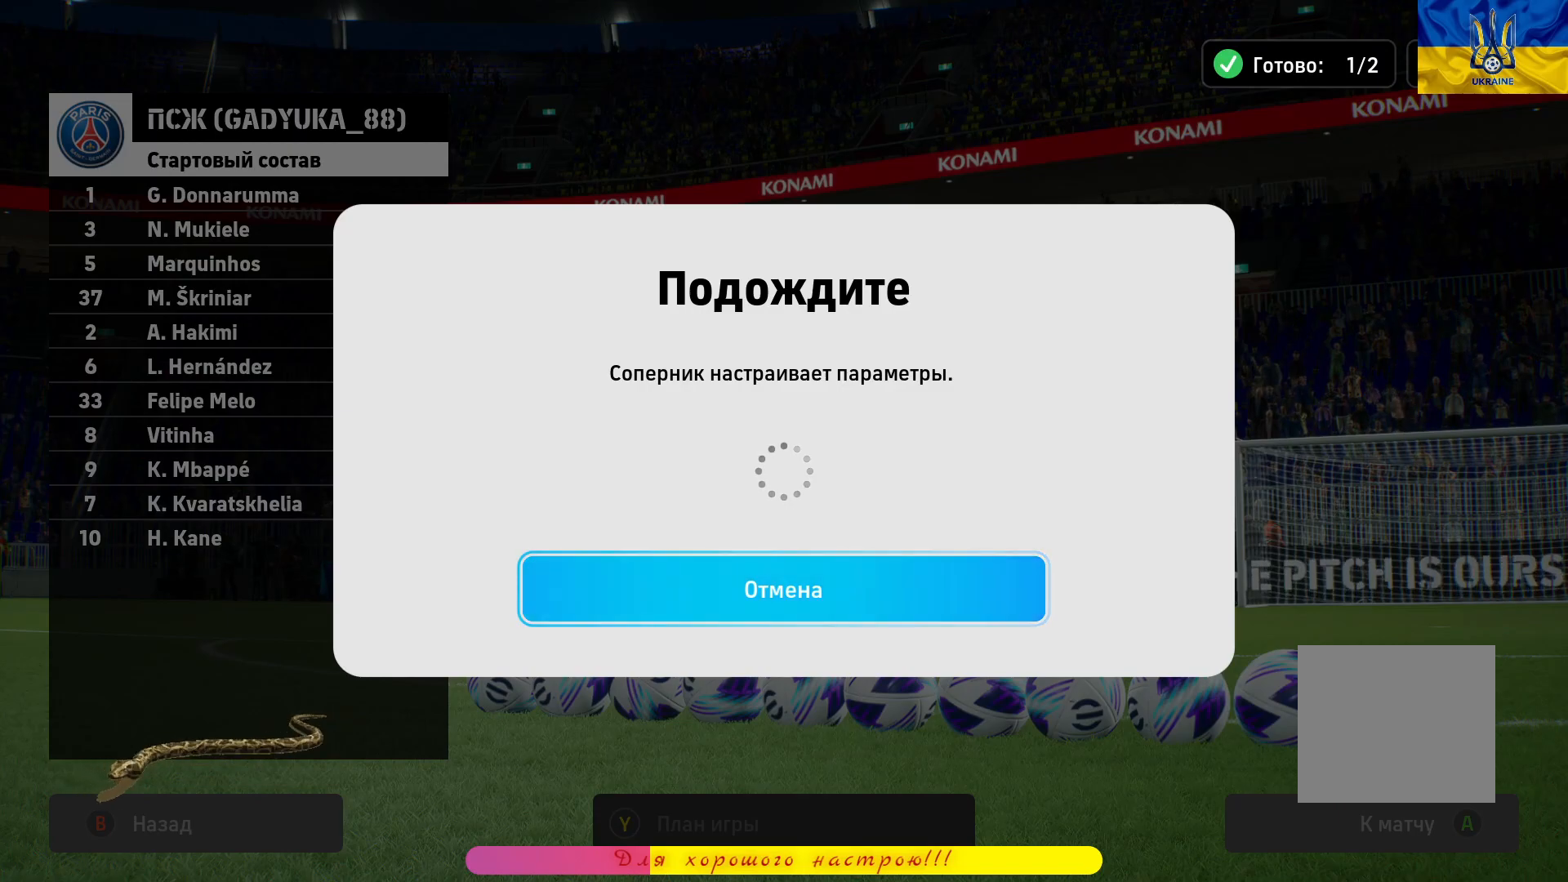
{"buttons": ["CIRCLE"], "left_stick": "center", "right_stick": "center", "events": []}
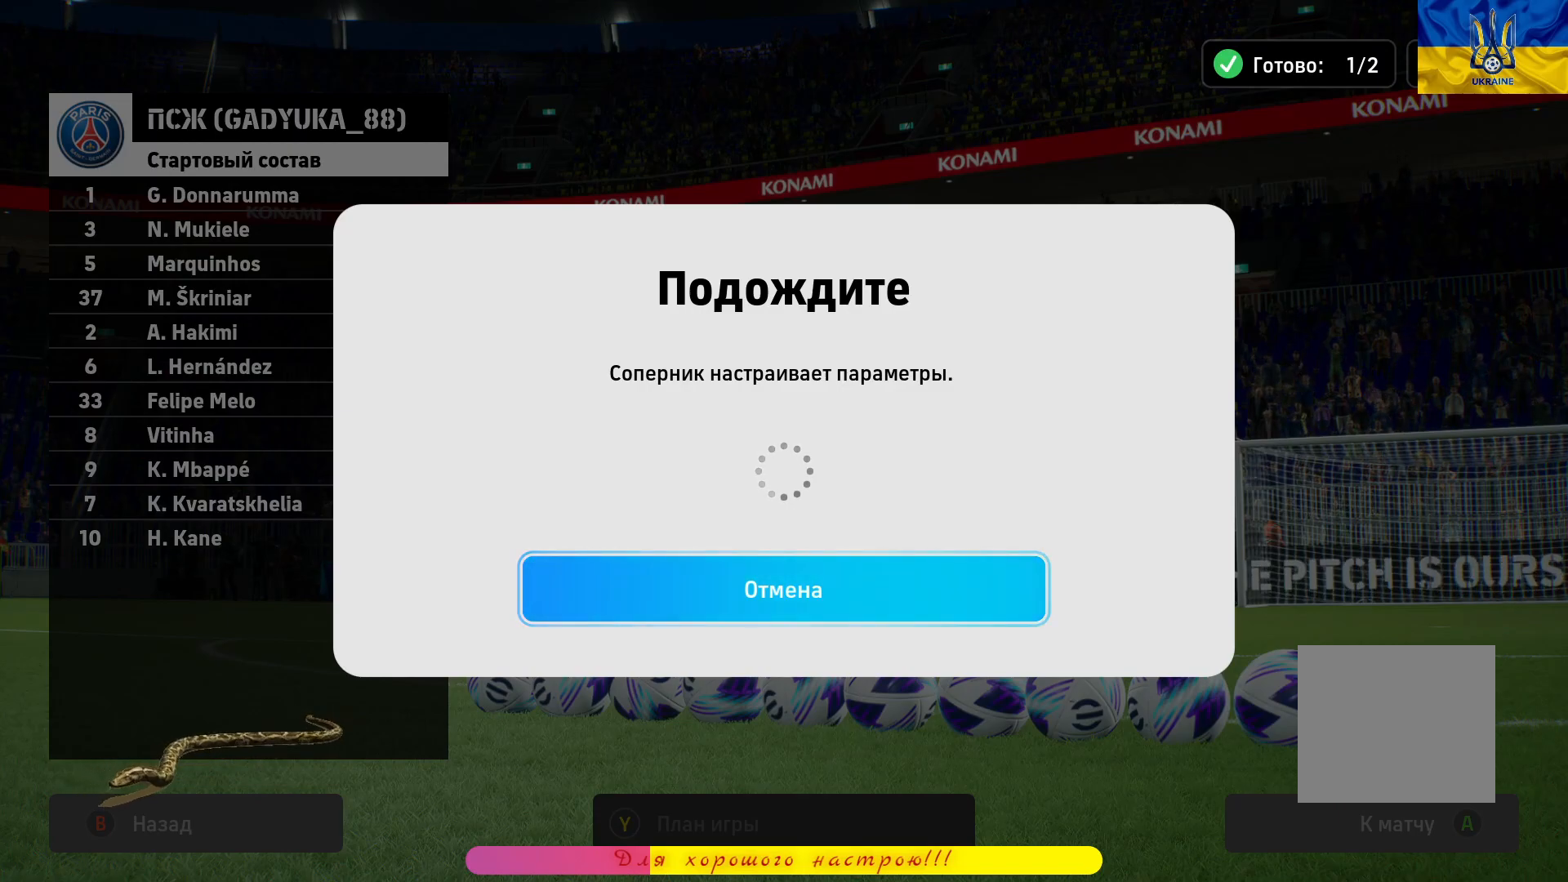
{"buttons": ["CIRCLE"], "left_stick": "center", "right_stick": "center", "events": []}
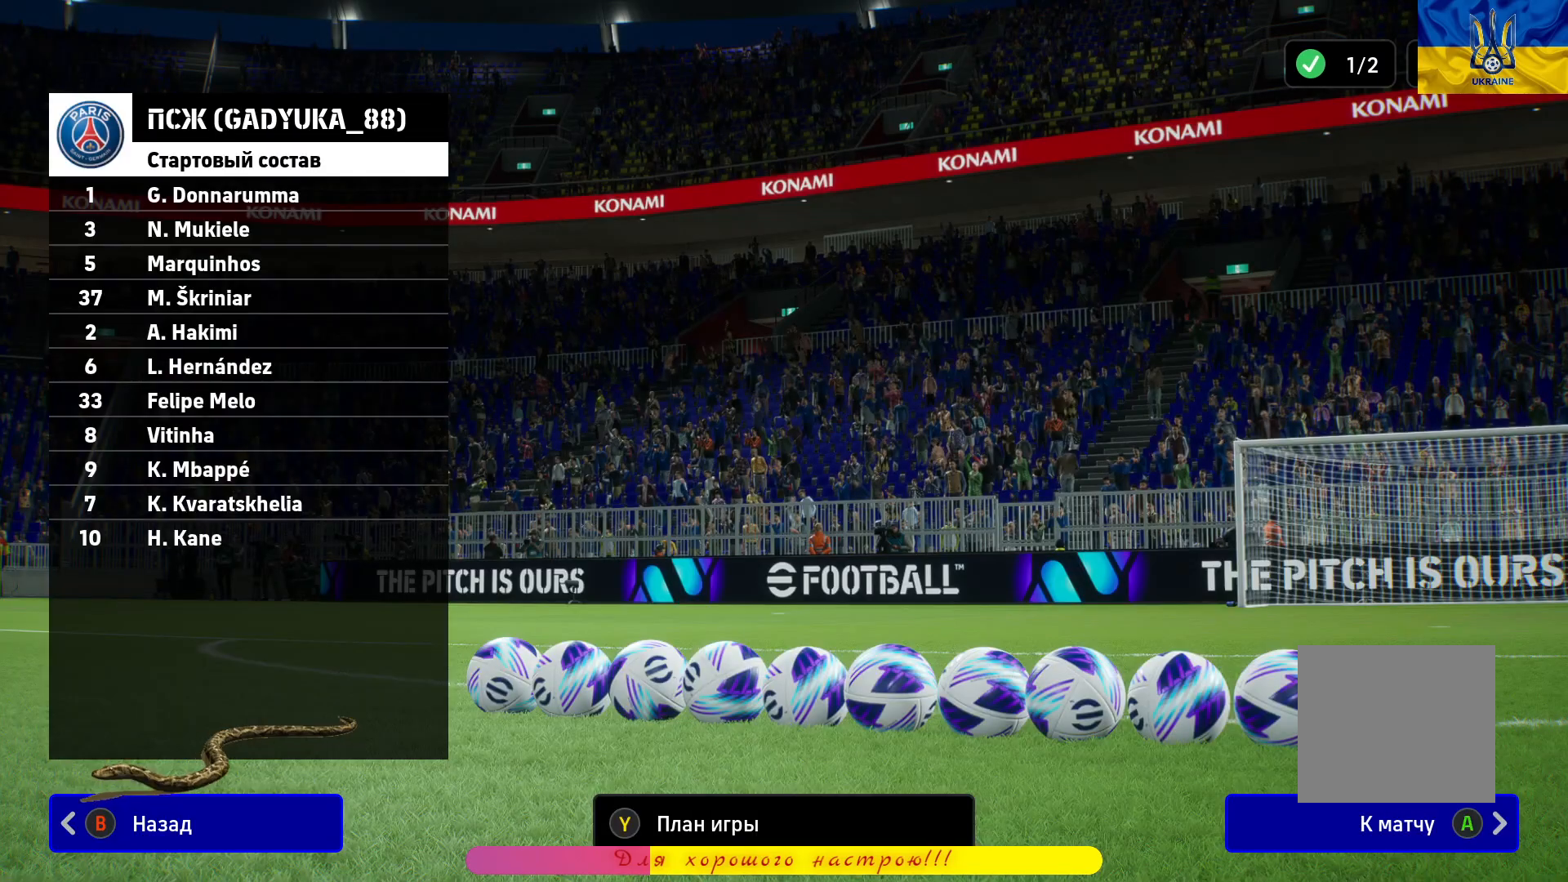
{"buttons": [], "left_stick": "center", "right_stick": "center", "events": [[83, "CIRCLE", "up"], [83, "CROSS", "down"], [100, "CROSS", "up"], [100, "TRIANGLE", "down"], [150, "TRIANGLE", "up"], [367, "left_stick", "left"], [500, "left_stick", "center"]]}
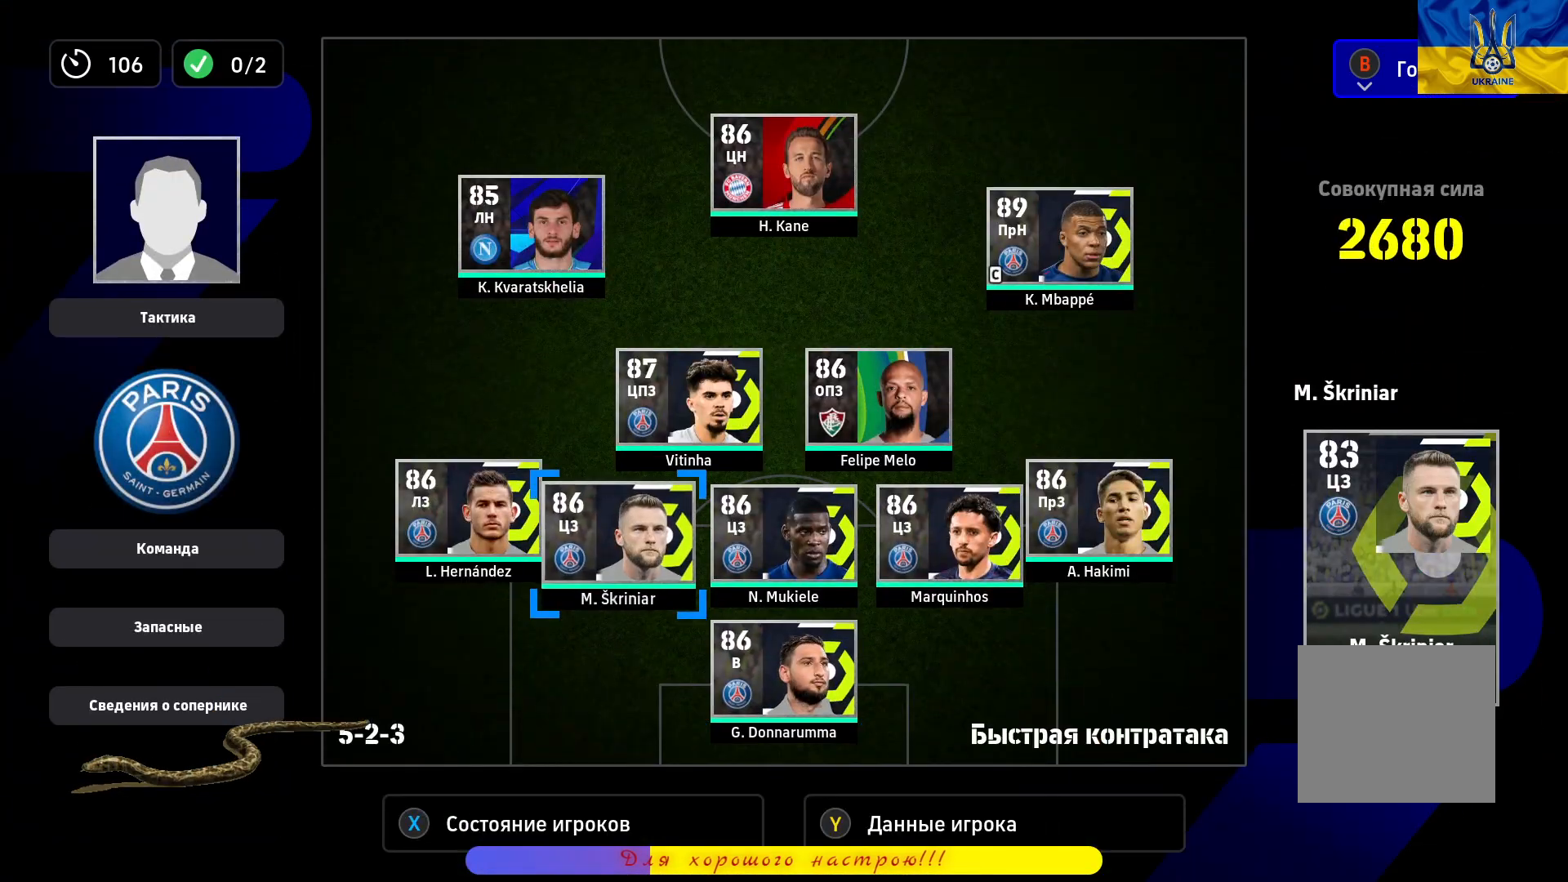
{"buttons": [], "left_stick": "down", "right_stick": "center", "events": [[67, "left_stick", "left"], [200, "left_stick", "center"], [267, "left_stick", "left"], [400, "left_stick", "center"], [467, "left_stick", "down"]]}
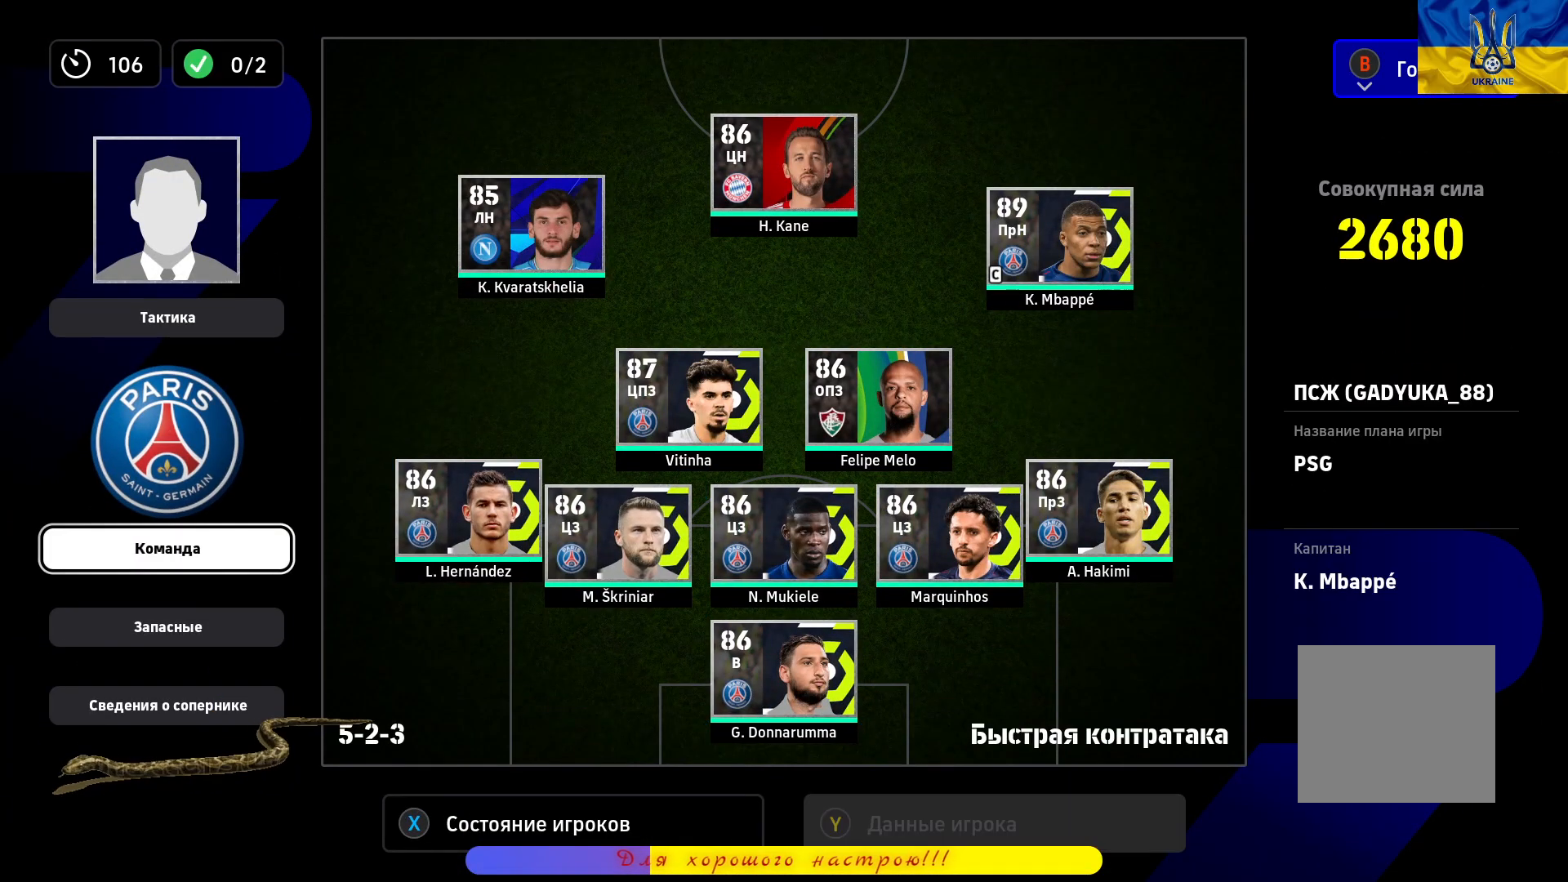
{"buttons": [], "left_stick": "center", "right_stick": "center", "events": [[100, "left_stick", "center"], [150, "left_stick", "down-left"], [250, "left_stick", "center"], [300, "CROSS", "down"], [417, "CROSS", "up"]]}
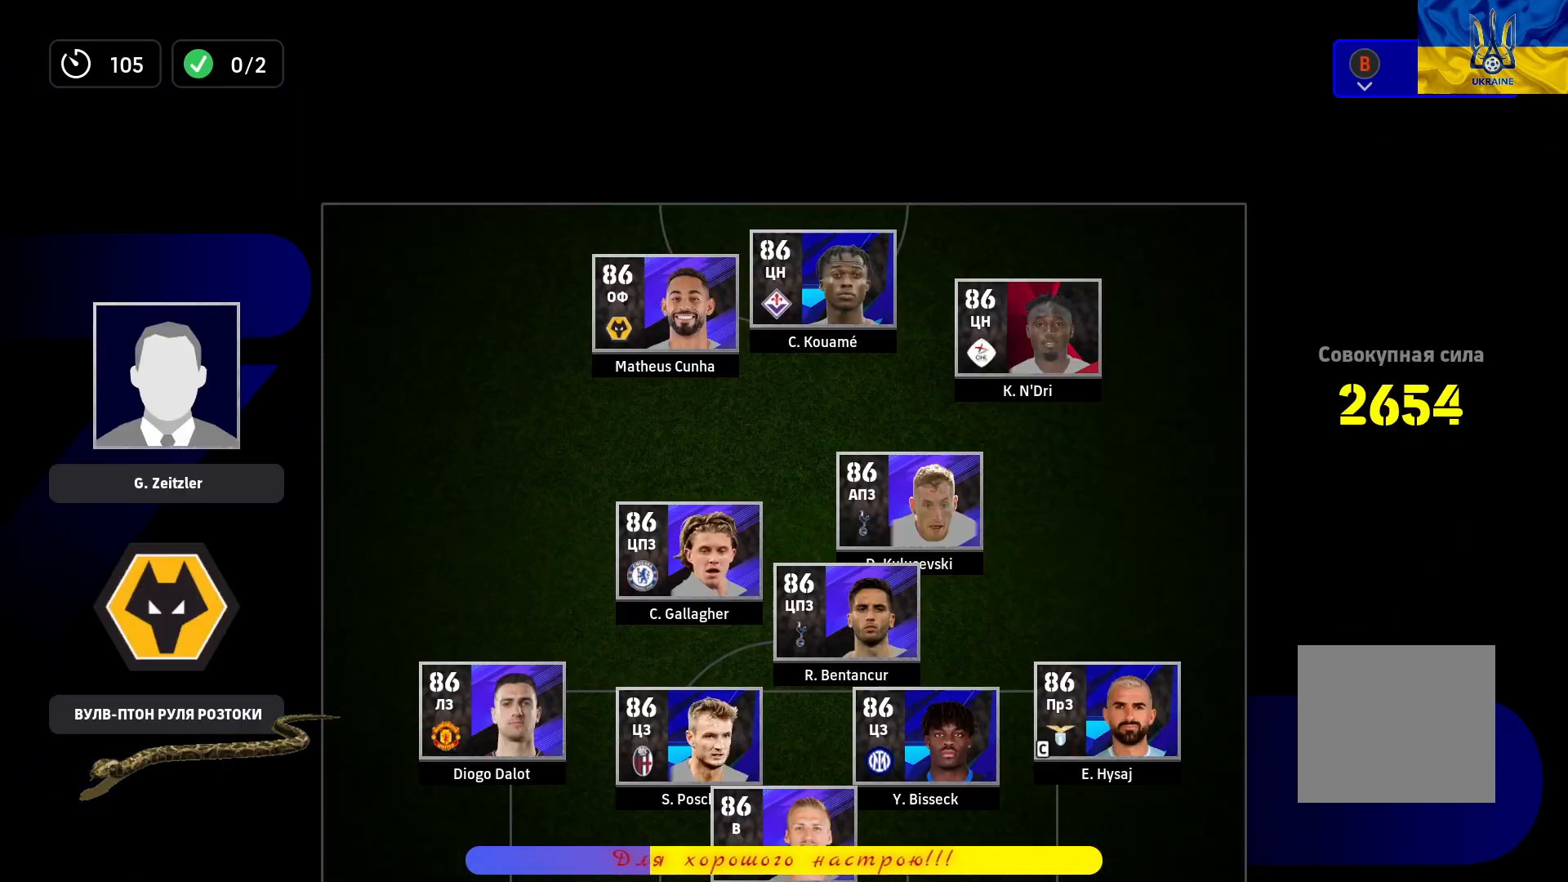
{"buttons": [], "left_stick": "center", "right_stick": "center", "events": []}
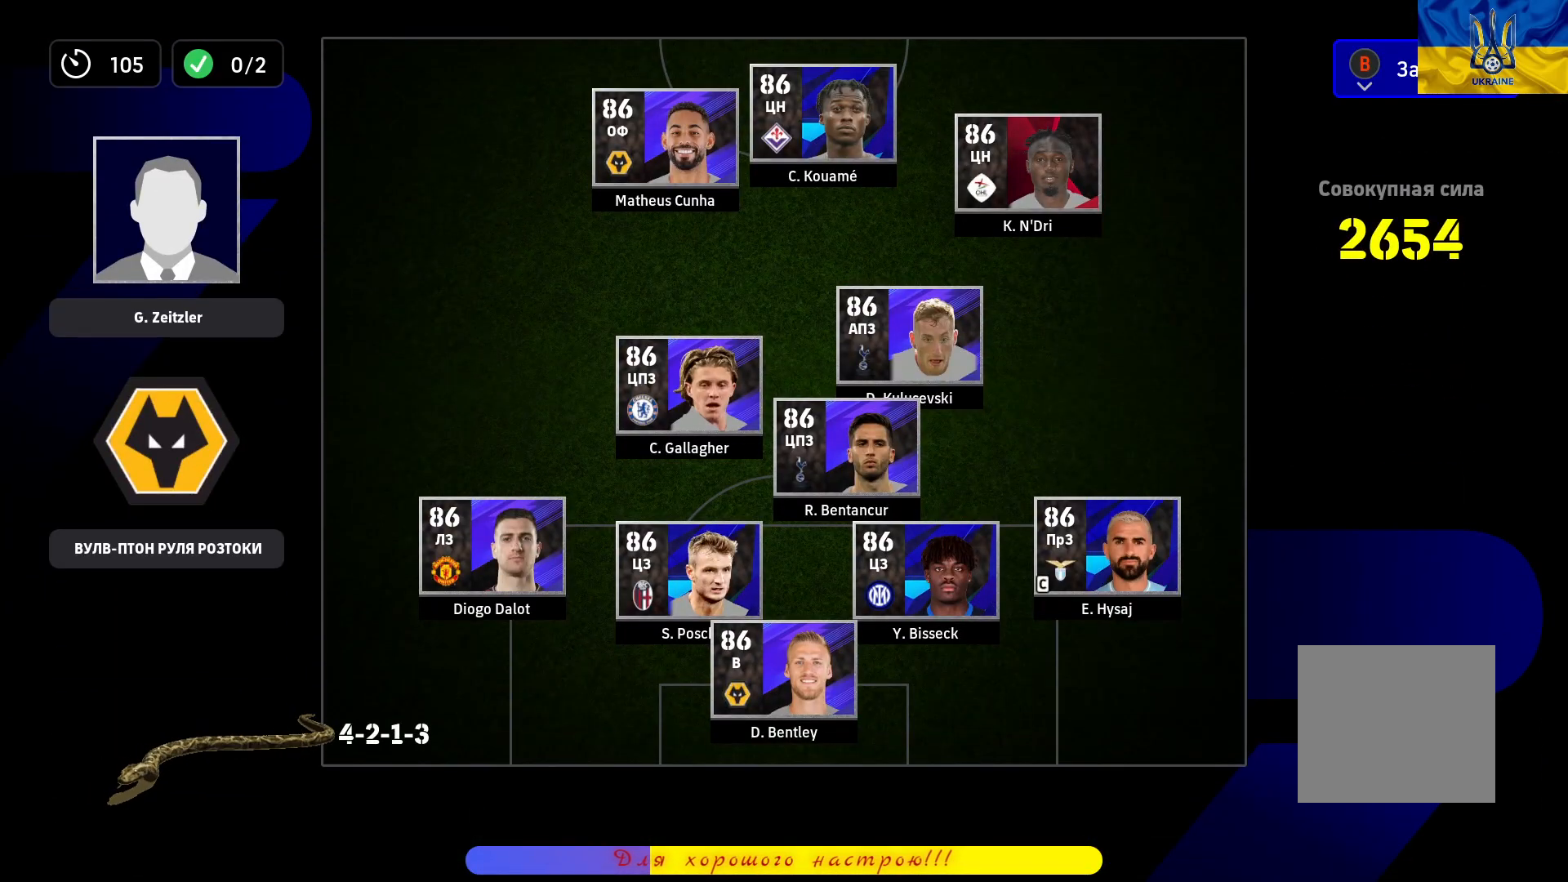
{"buttons": [], "left_stick": "center", "right_stick": "center", "events": []}
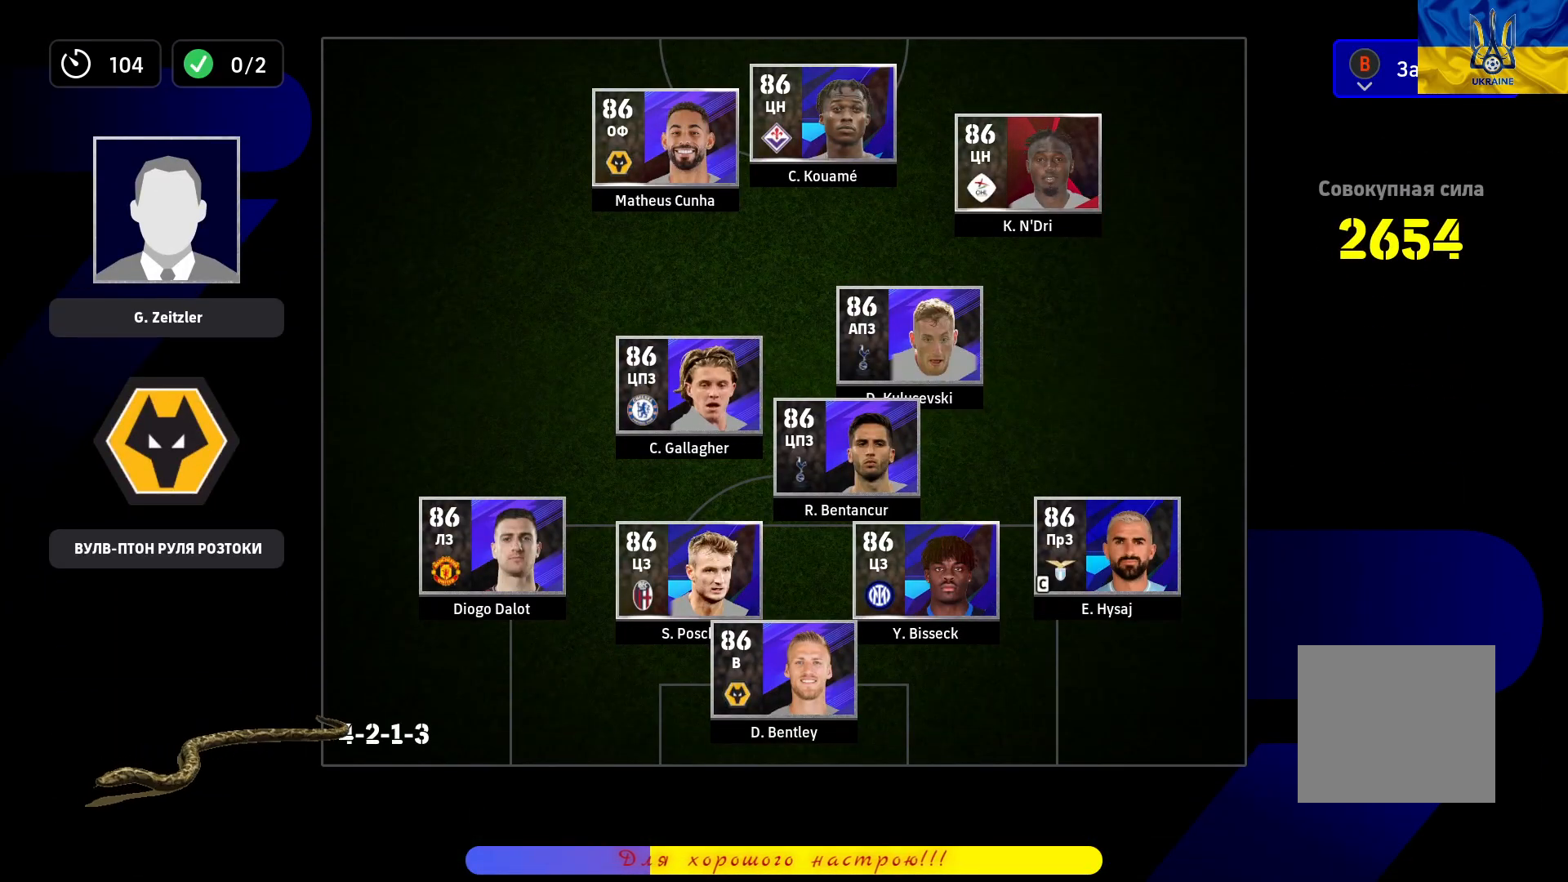
{"buttons": [], "left_stick": "center", "right_stick": "center", "events": []}
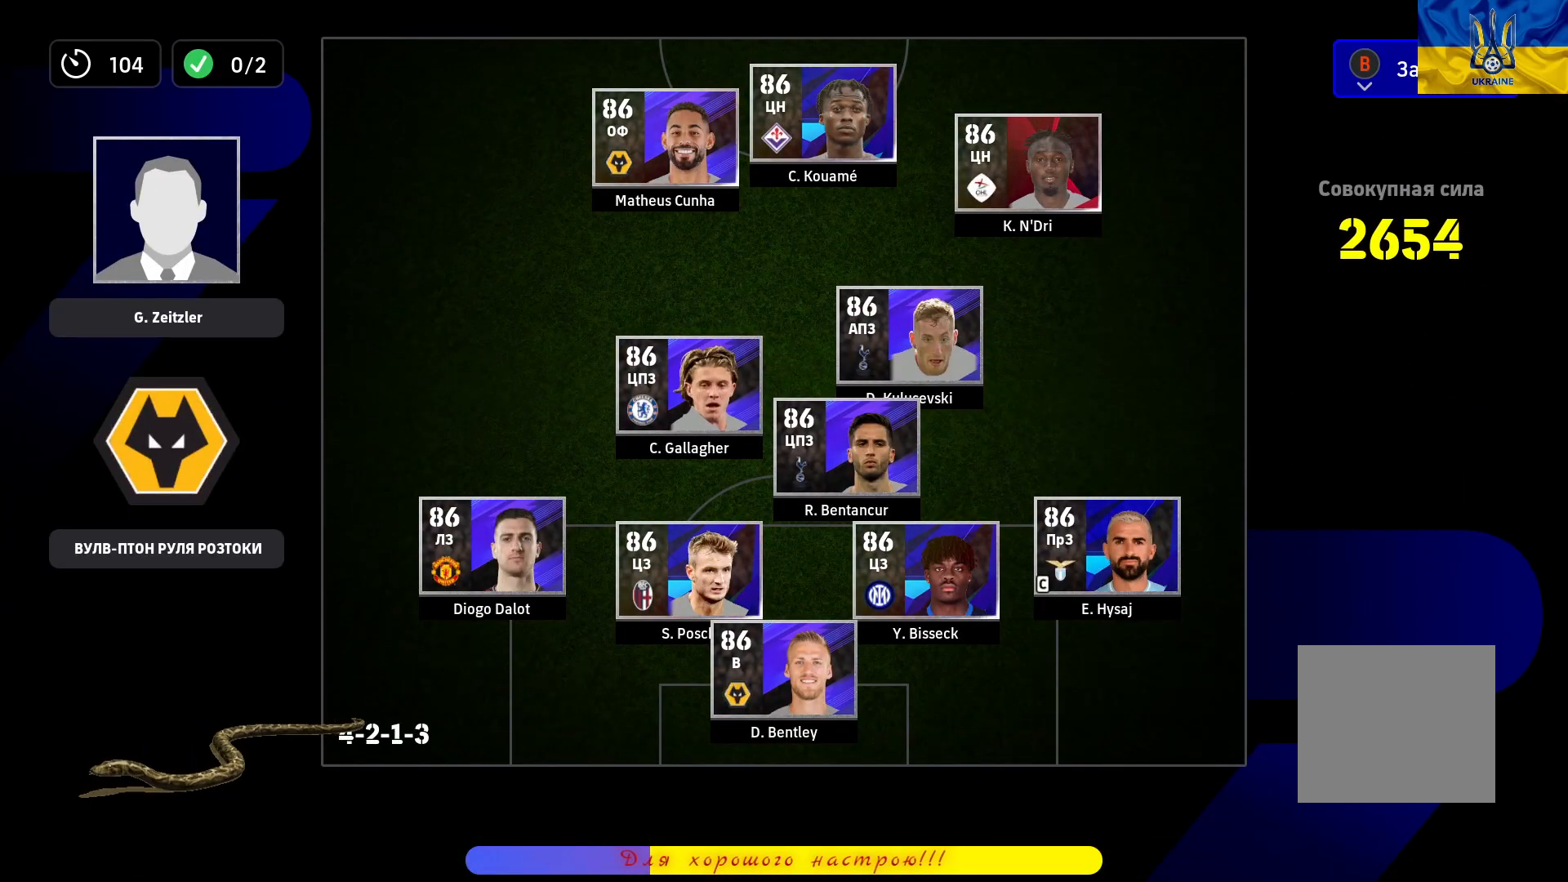
{"buttons": [], "left_stick": "center", "right_stick": "center", "events": []}
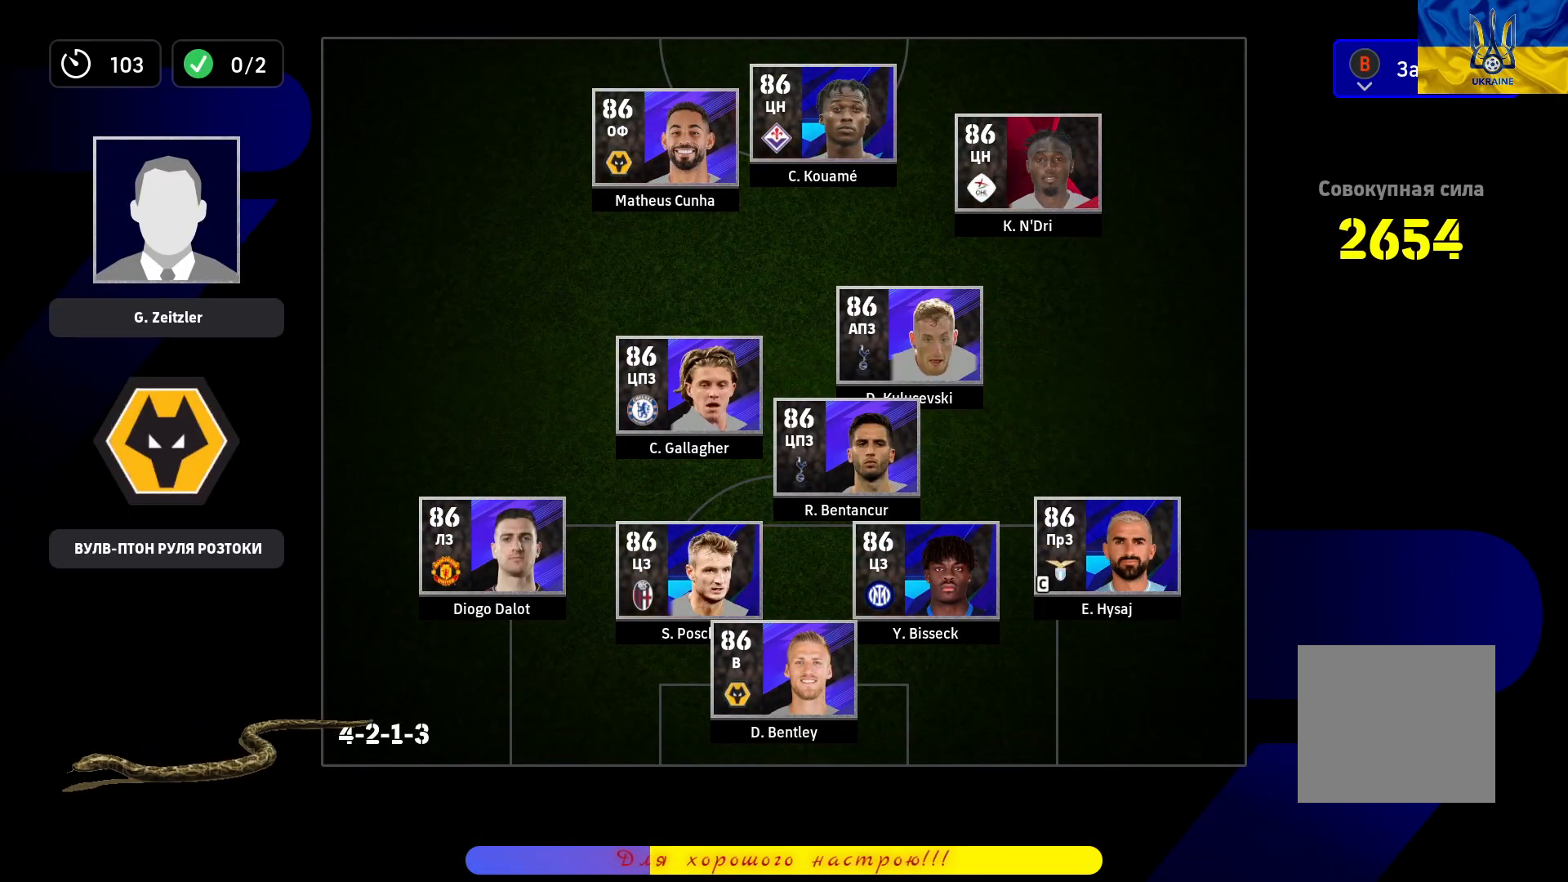
{"buttons": ["CIRCLE"], "left_stick": "center", "right_stick": "center", "events": [[383, "CIRCLE", "down"]]}
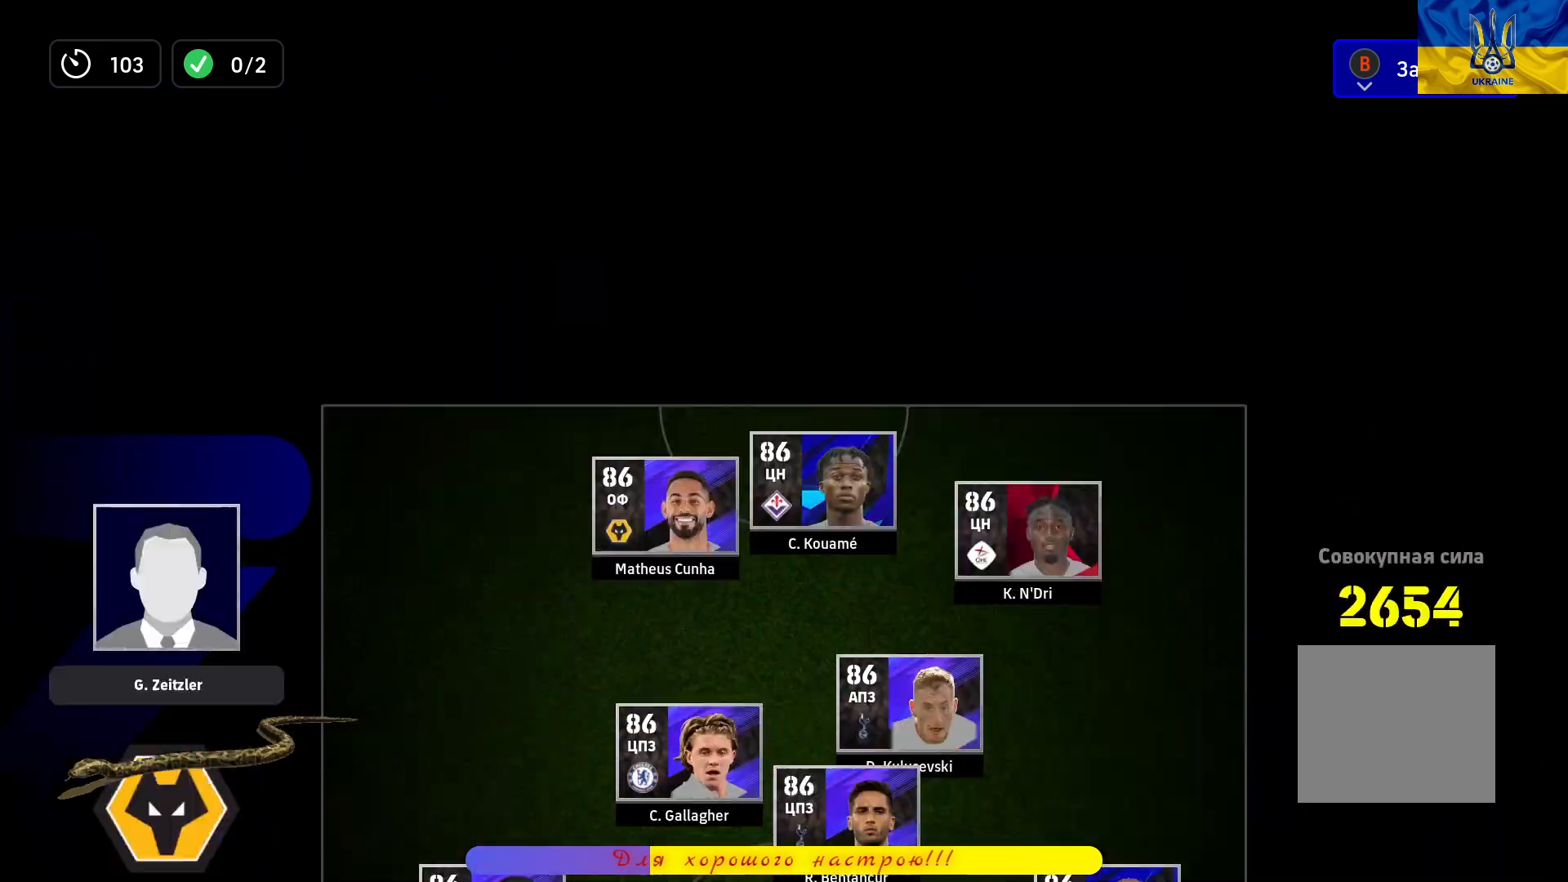
{"buttons": [], "left_stick": "center", "right_stick": "center", "events": [[67, "CIRCLE", "up"]]}
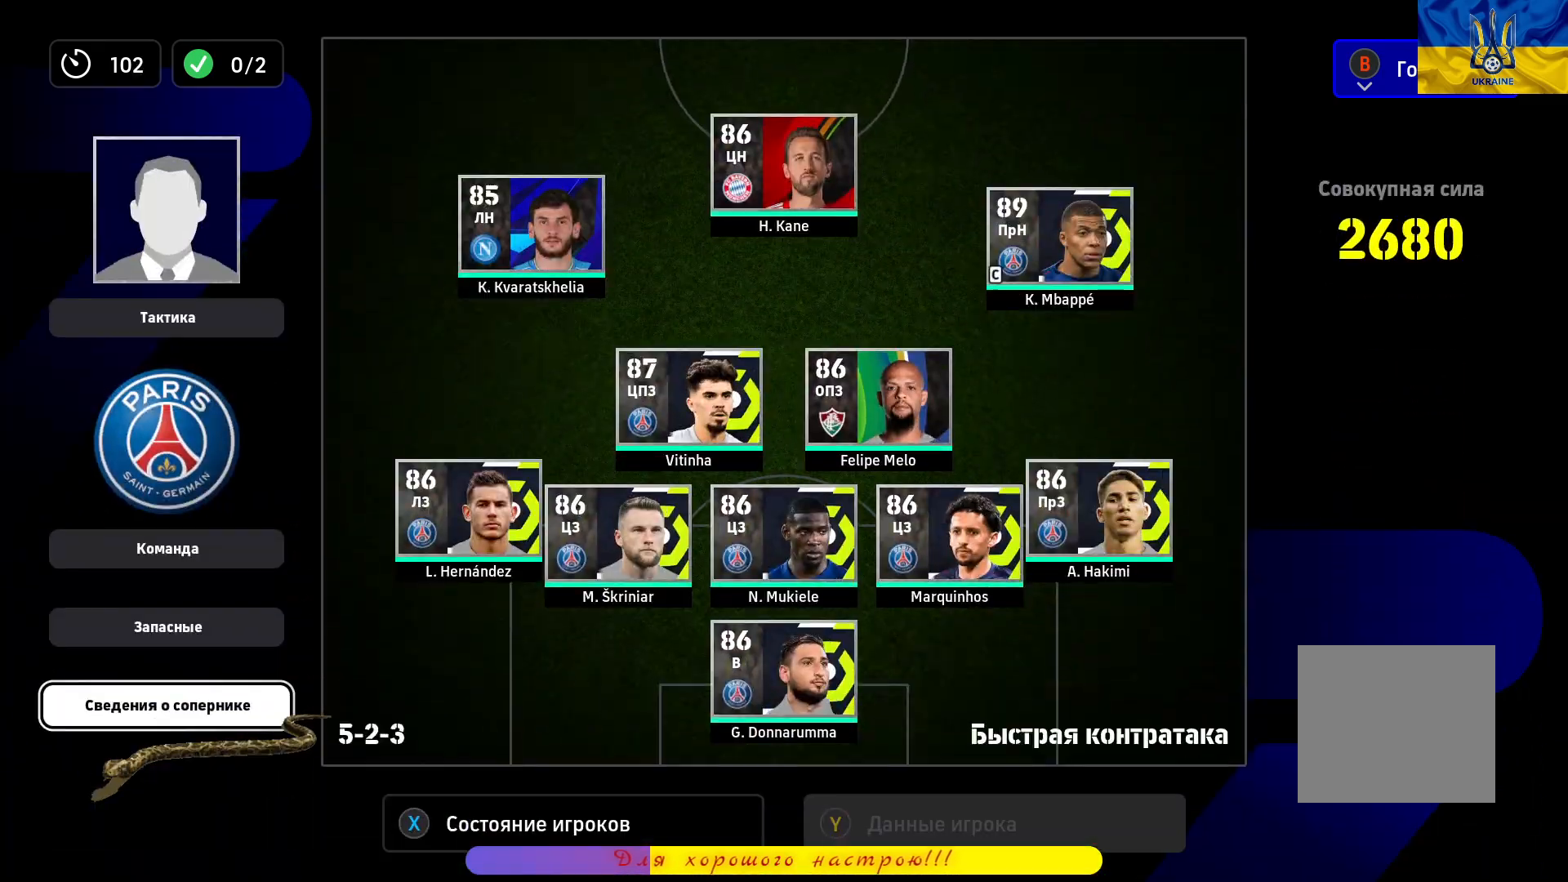
{"buttons": ["CIRCLE"], "left_stick": "center", "right_stick": "center", "events": [[33, "CIRCLE", "down"]]}
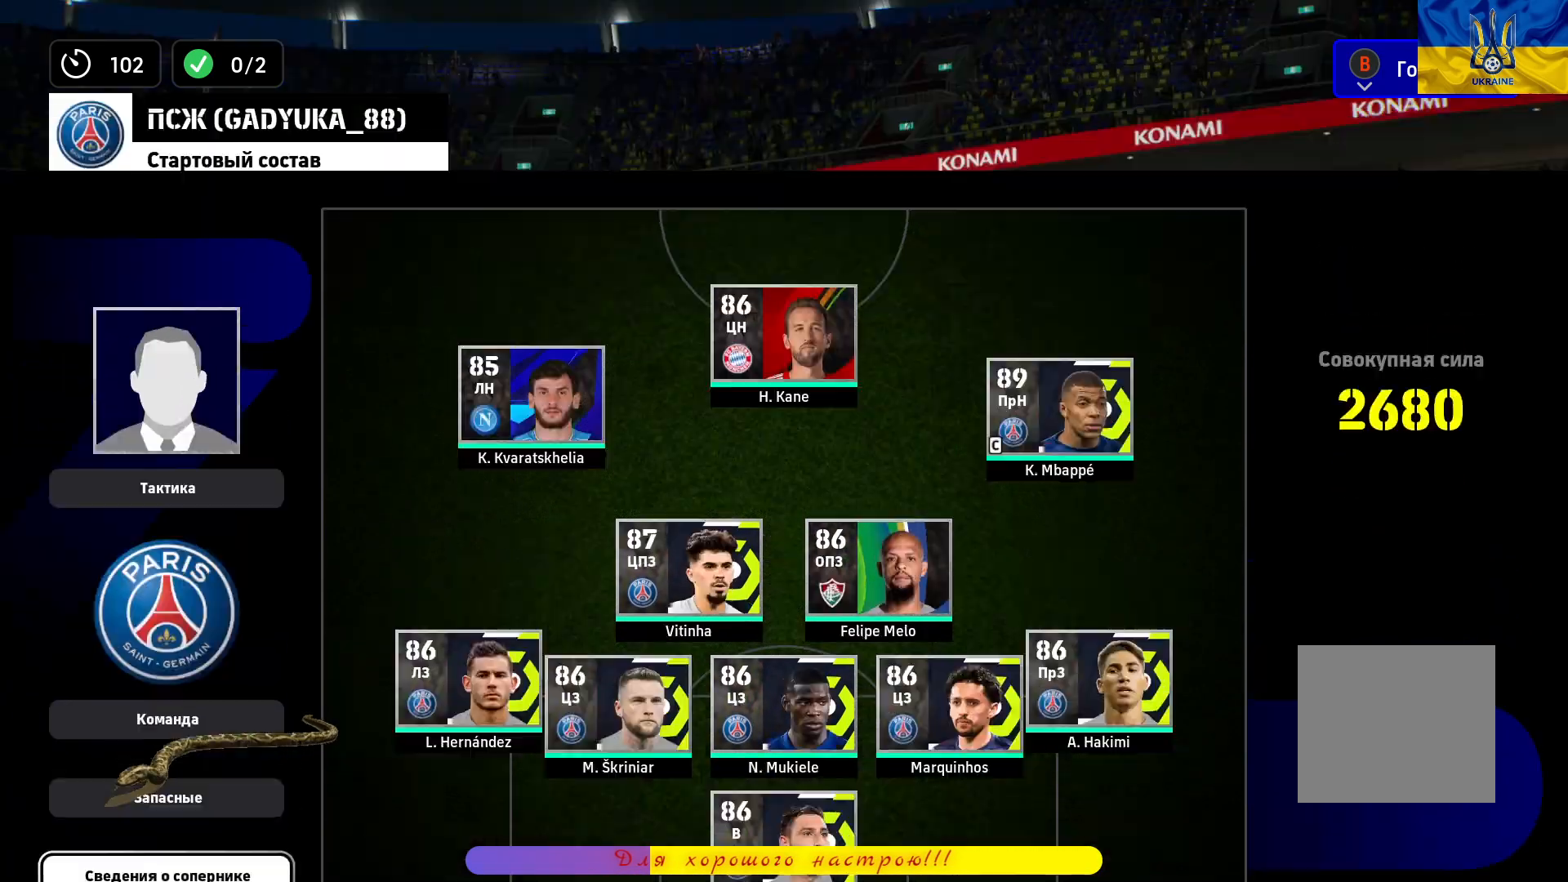
{"buttons": [], "left_stick": "center", "right_stick": "center", "events": [[183, "CIRCLE", "up"]]}